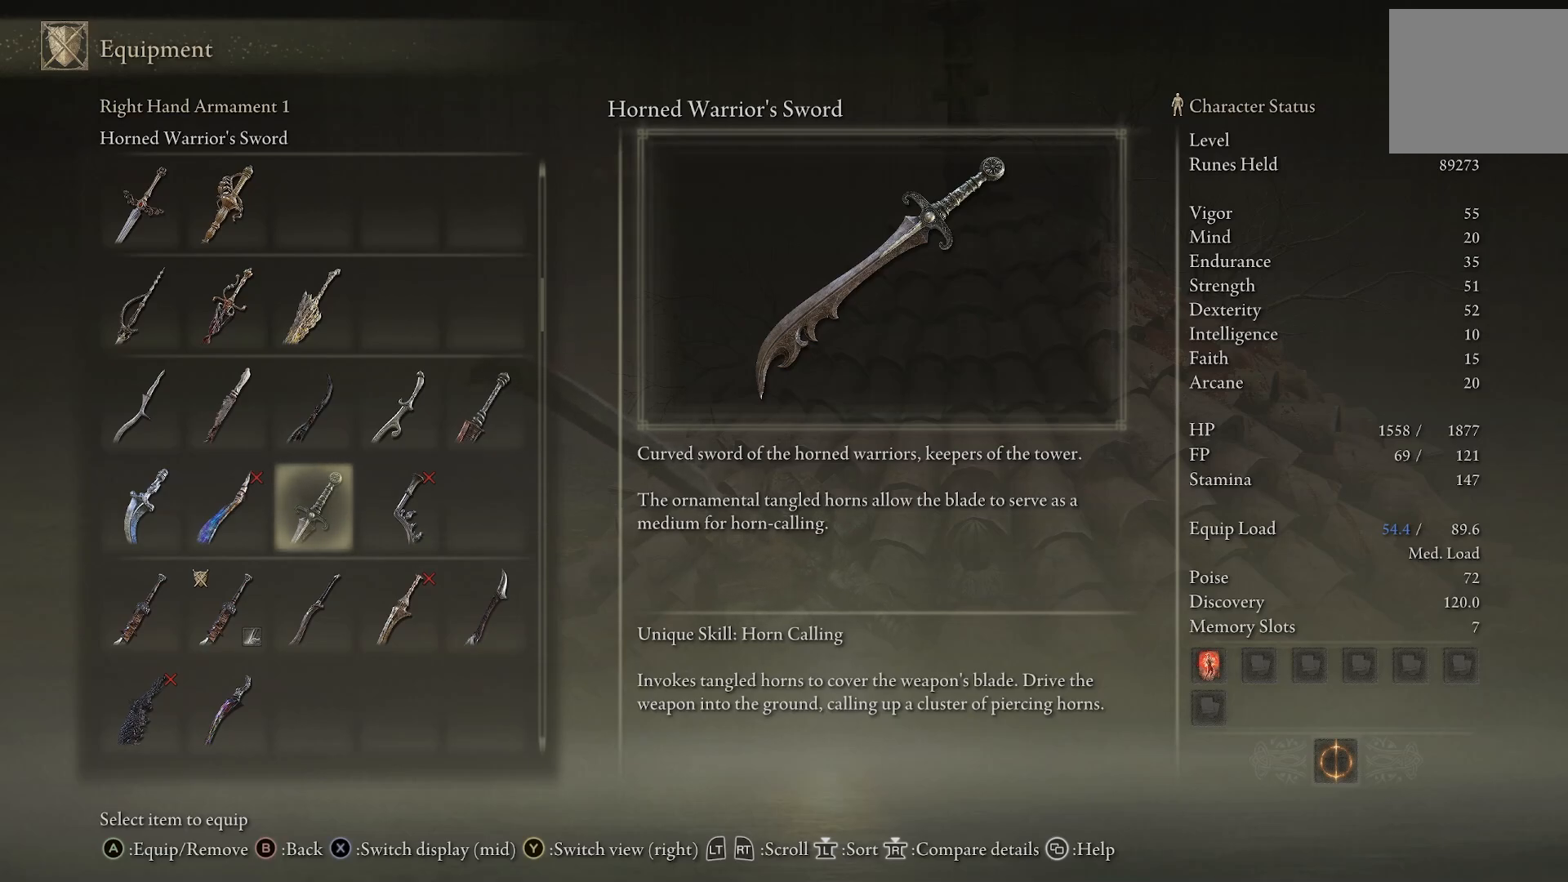
Gameplay with a controller (PlayStation layout); each line is a JSON object with the inputs held at the frame after it. "events" lists button and stick changes between this image and that frame as [ms after this image, input, new state], when the widget could be followed in between. Not read: L1 R1.
{"buttons": [], "left_stick": "center", "right_stick": "center", "events": [[333, "right_stick", "down-left"], [500, "right_stick", "center"]]}
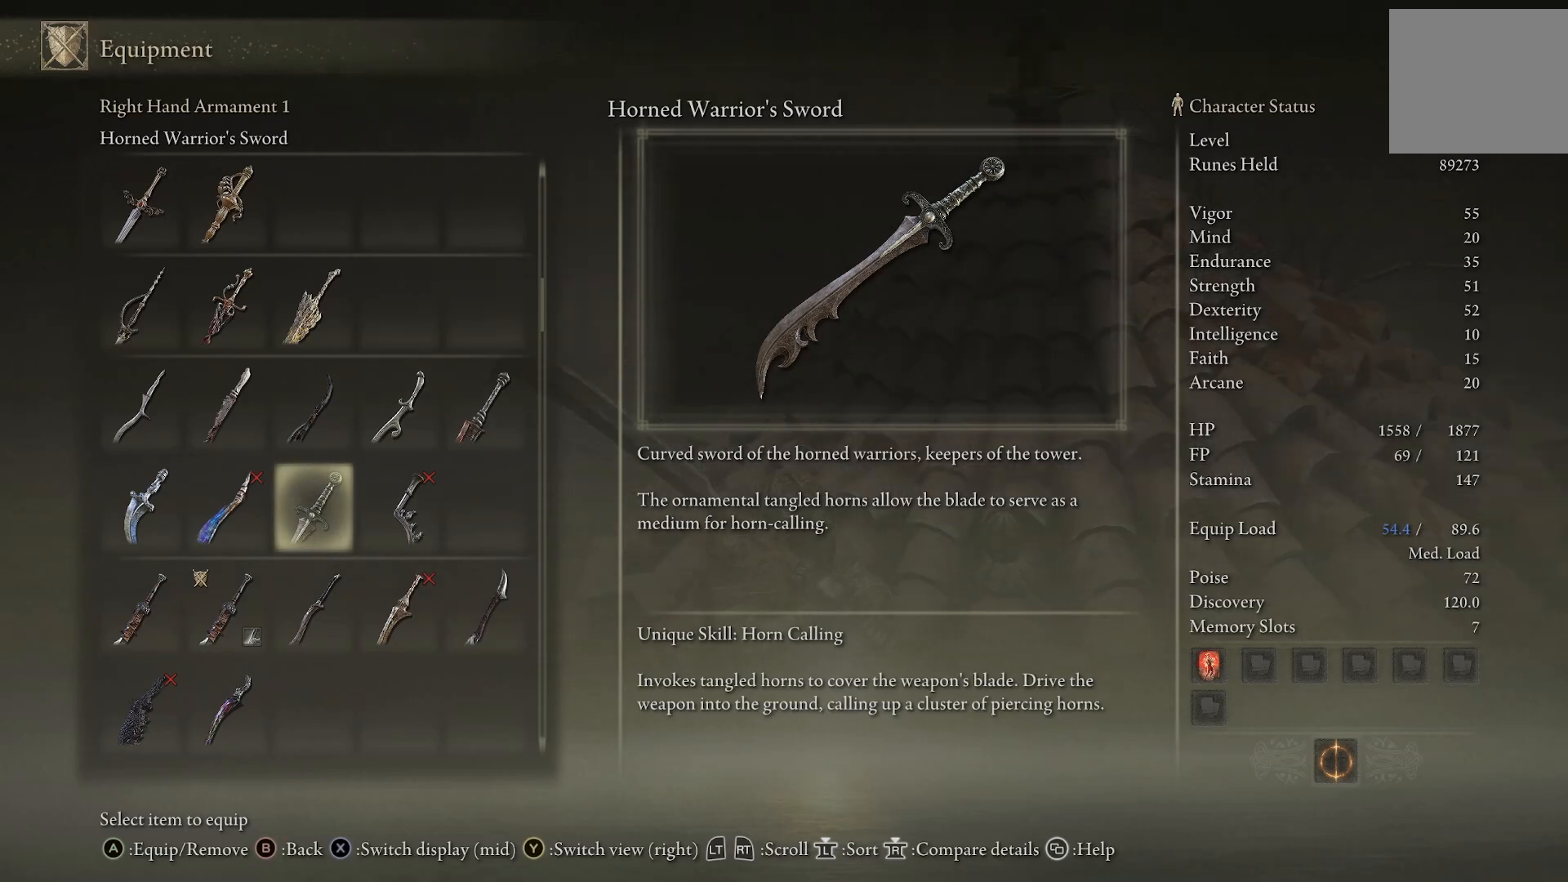
{"buttons": [], "left_stick": "center", "right_stick": "center", "events": []}
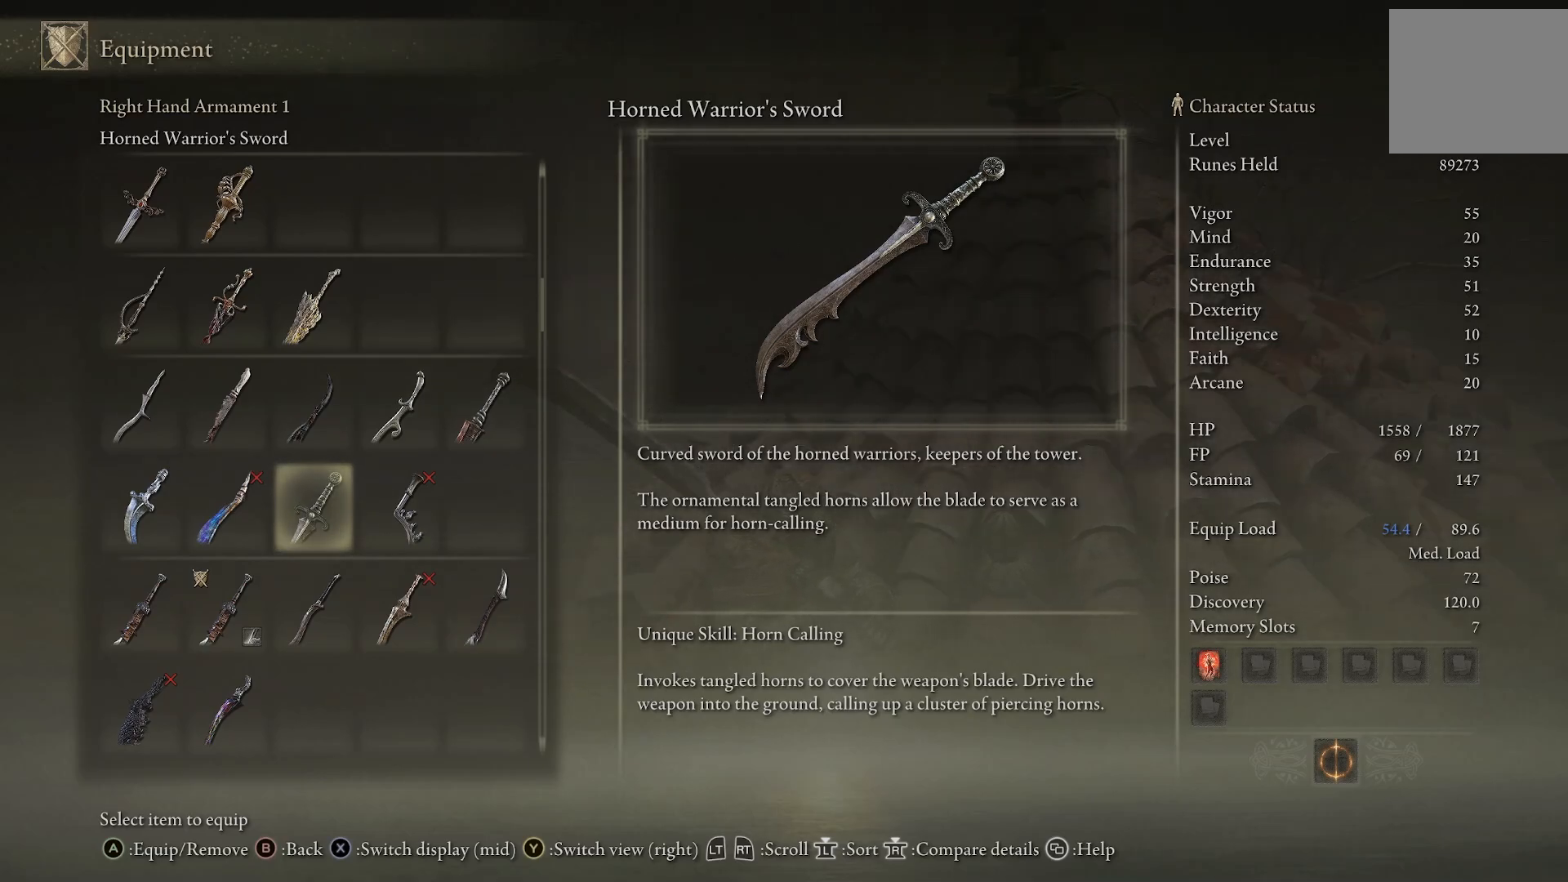
{"buttons": [], "left_stick": "center", "right_stick": "left", "events": [[467, "right_stick", "left"]]}
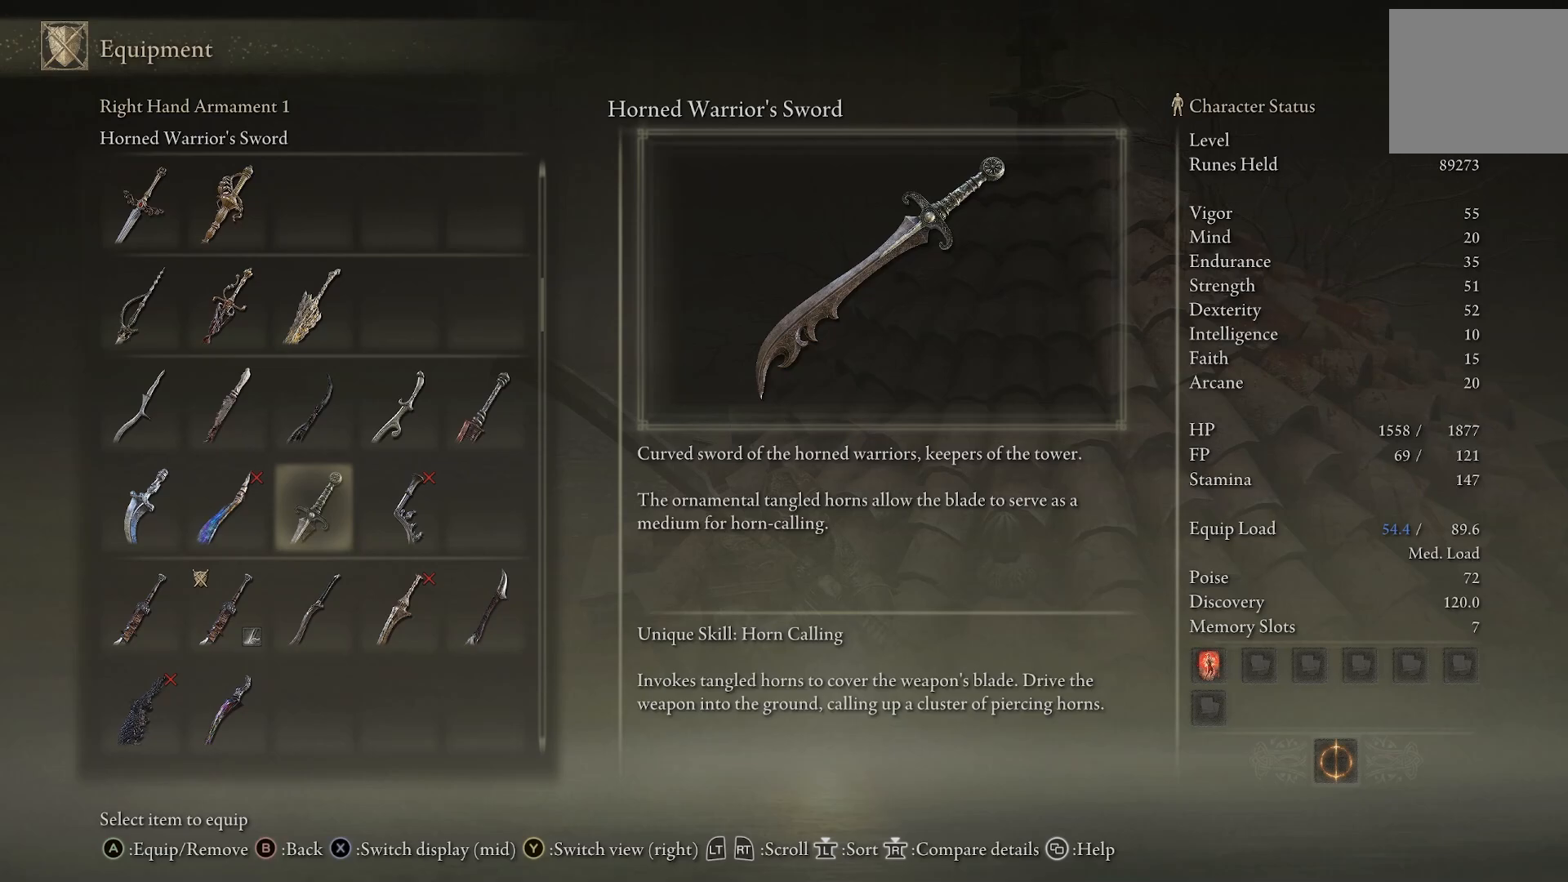
{"buttons": [], "left_stick": "center", "right_stick": "left", "events": []}
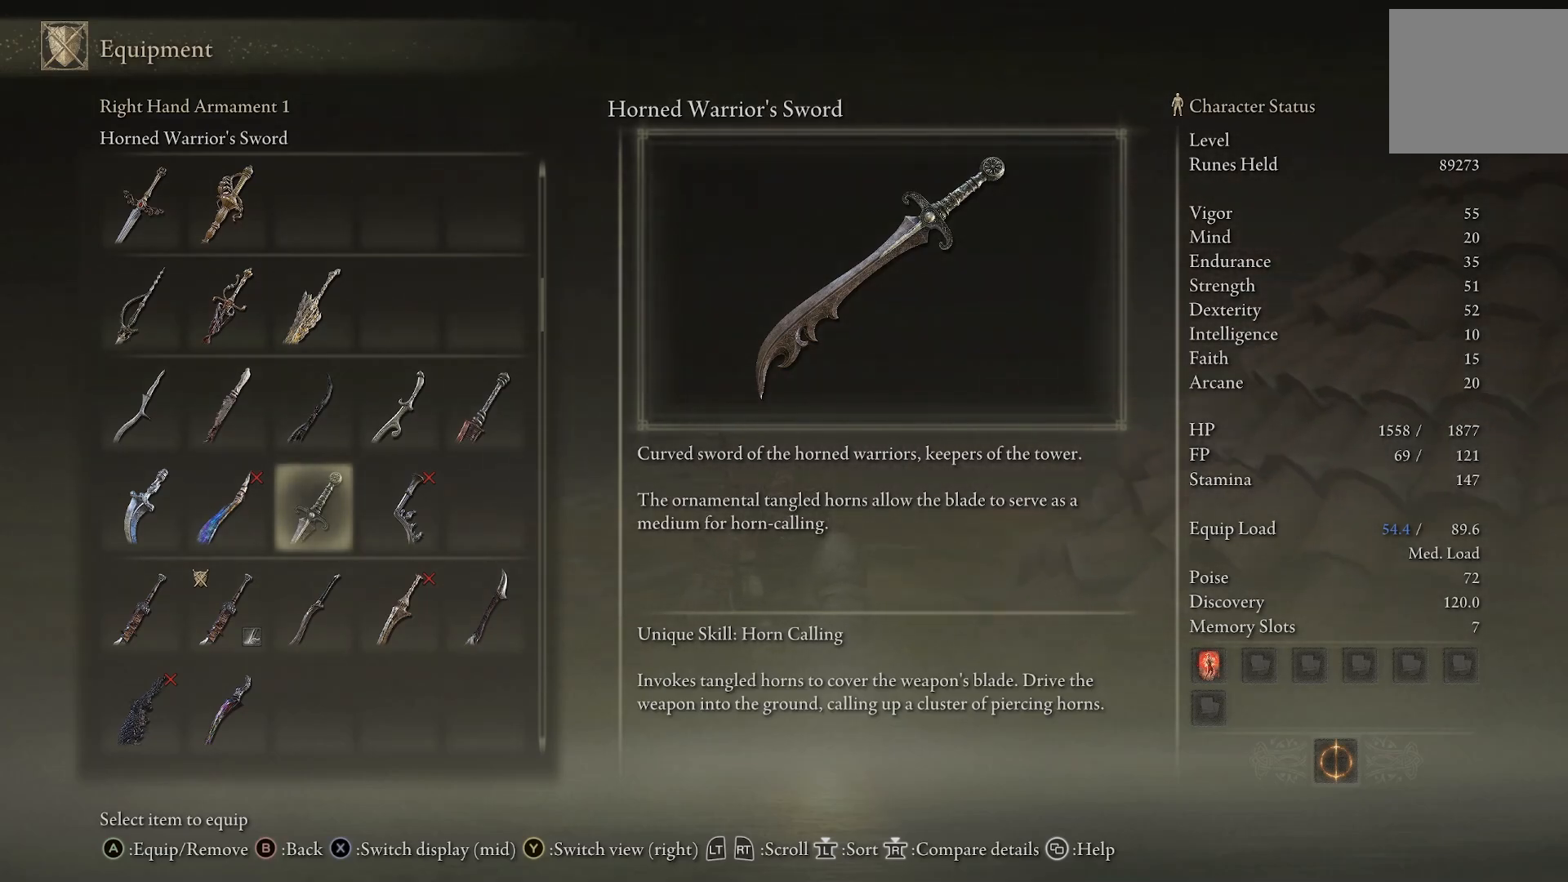
{"buttons": [], "left_stick": "center", "right_stick": "down-left", "events": [[367, "right_stick", "down-left"]]}
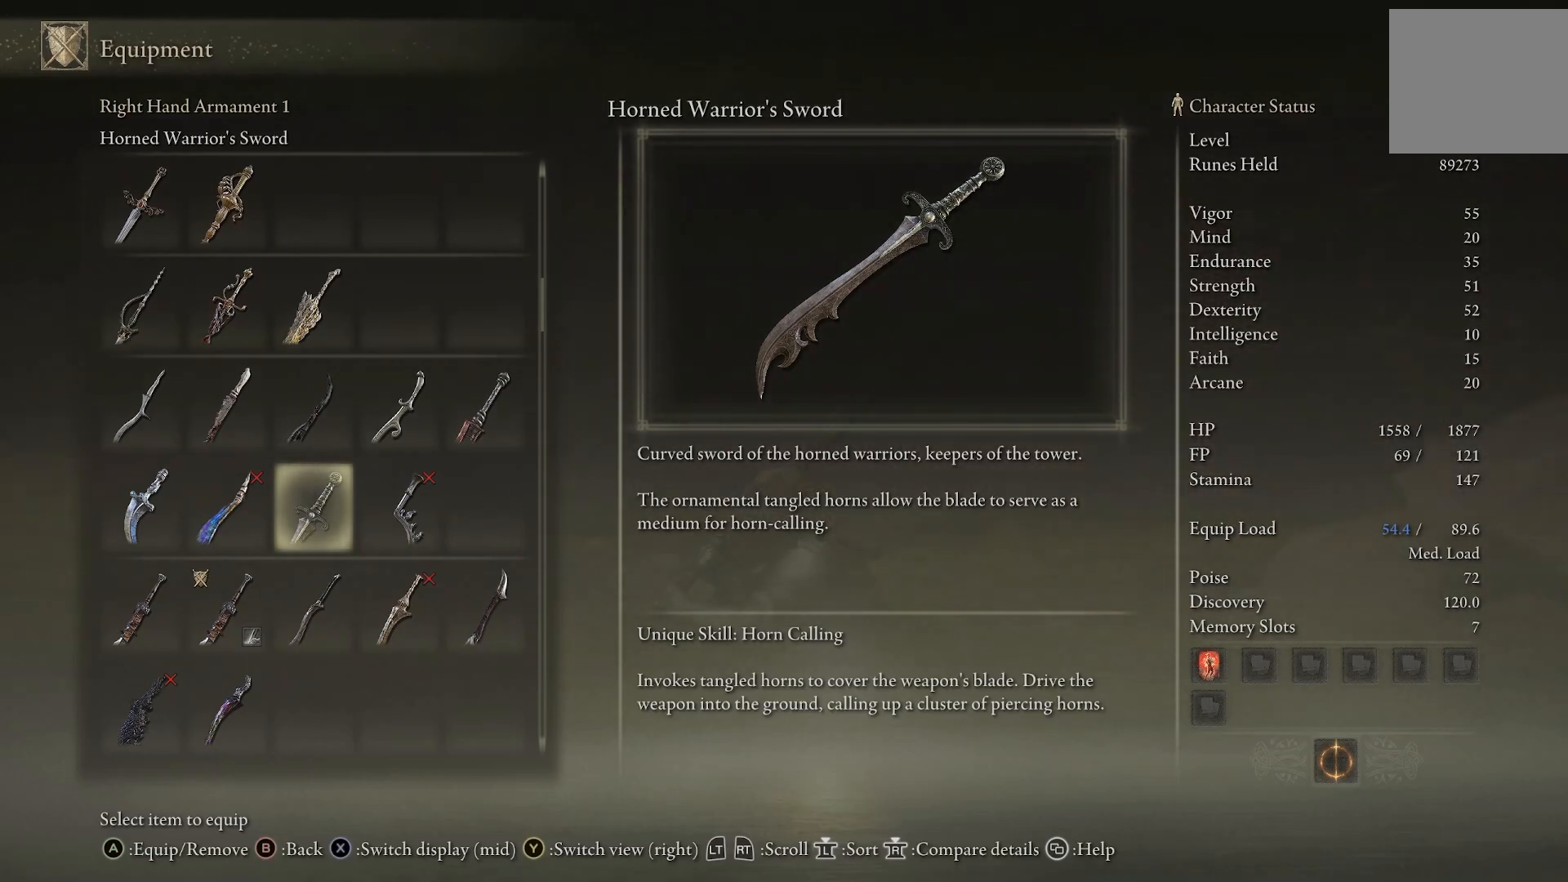
{"buttons": [], "left_stick": "center", "right_stick": "center", "events": [[133, "left_stick", "up"], [217, "right_stick", "center"], [333, "left_stick", "center"]]}
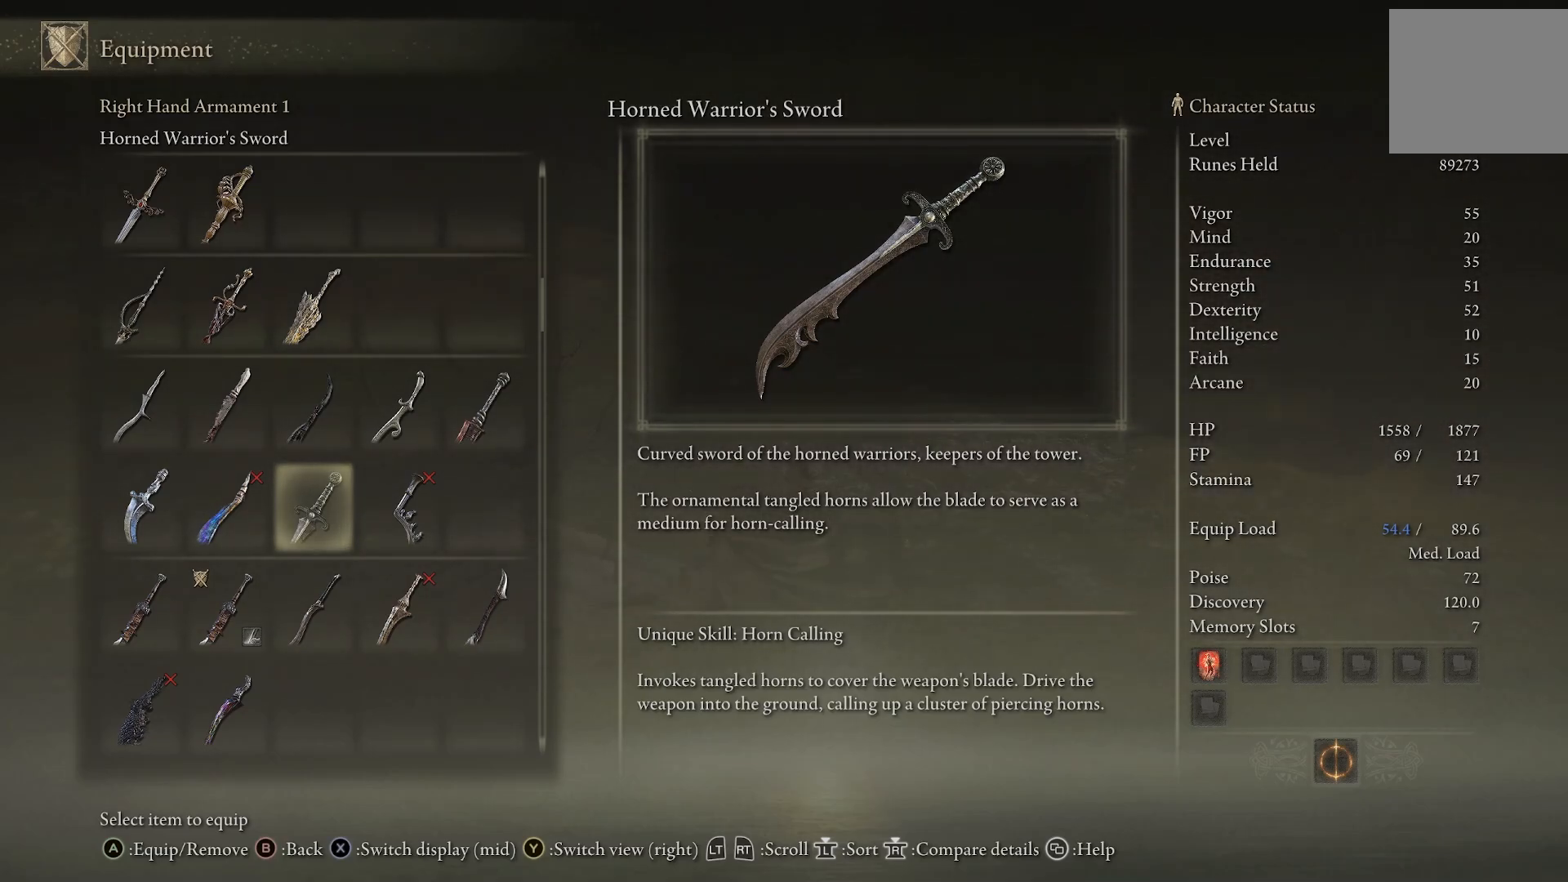
{"buttons": ["CIRCLE"], "left_stick": "up", "right_stick": "left", "events": [[67, "right_stick", "left"], [333, "left_stick", "up"], [467, "CIRCLE", "down"]]}
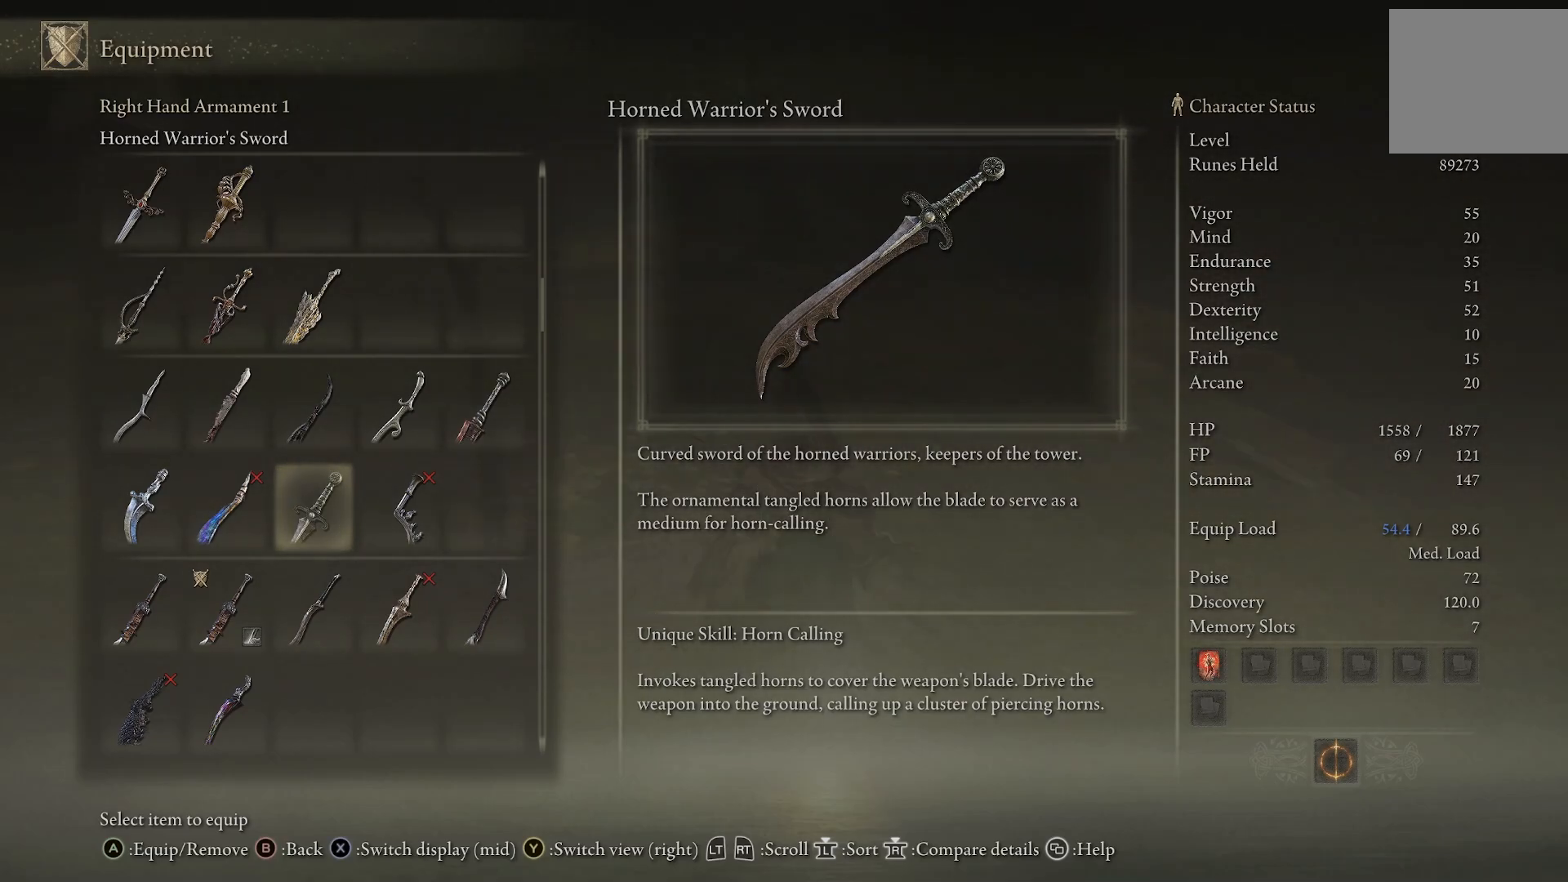
{"buttons": [], "left_stick": "center", "right_stick": "center", "events": [[83, "CIRCLE", "up"], [83, "right_stick", "up-left"], [300, "right_stick", "center"], [433, "left_stick", "center"]]}
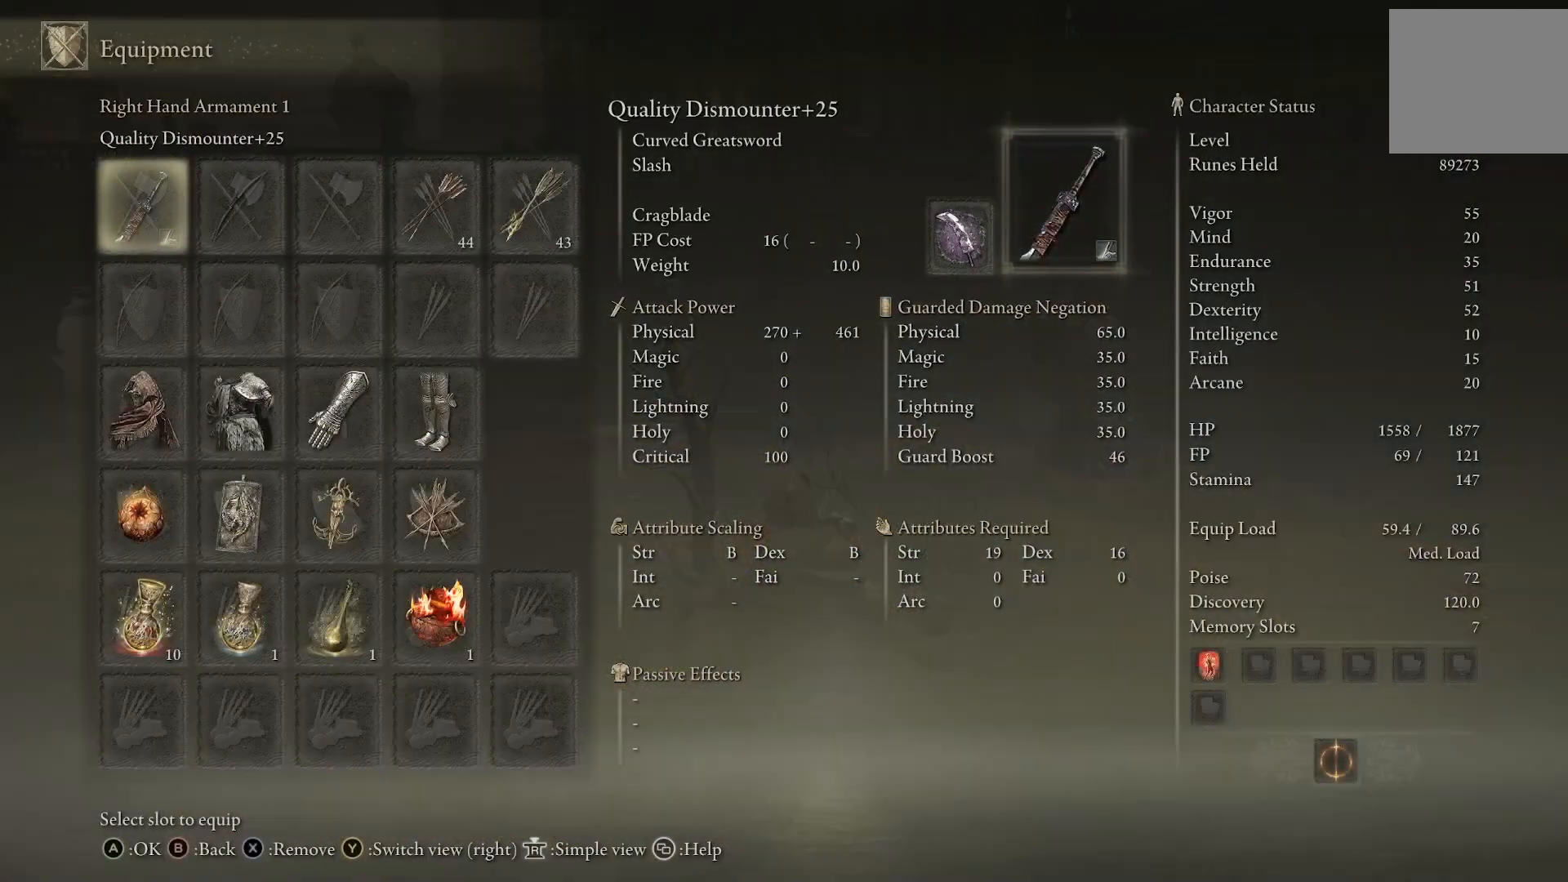
{"buttons": [], "left_stick": "center", "right_stick": "down-right", "events": [[17, "CIRCLE", "down"], [17, "right_stick", "up-left"], [133, "CIRCLE", "up"], [433, "right_stick", "down-right"]]}
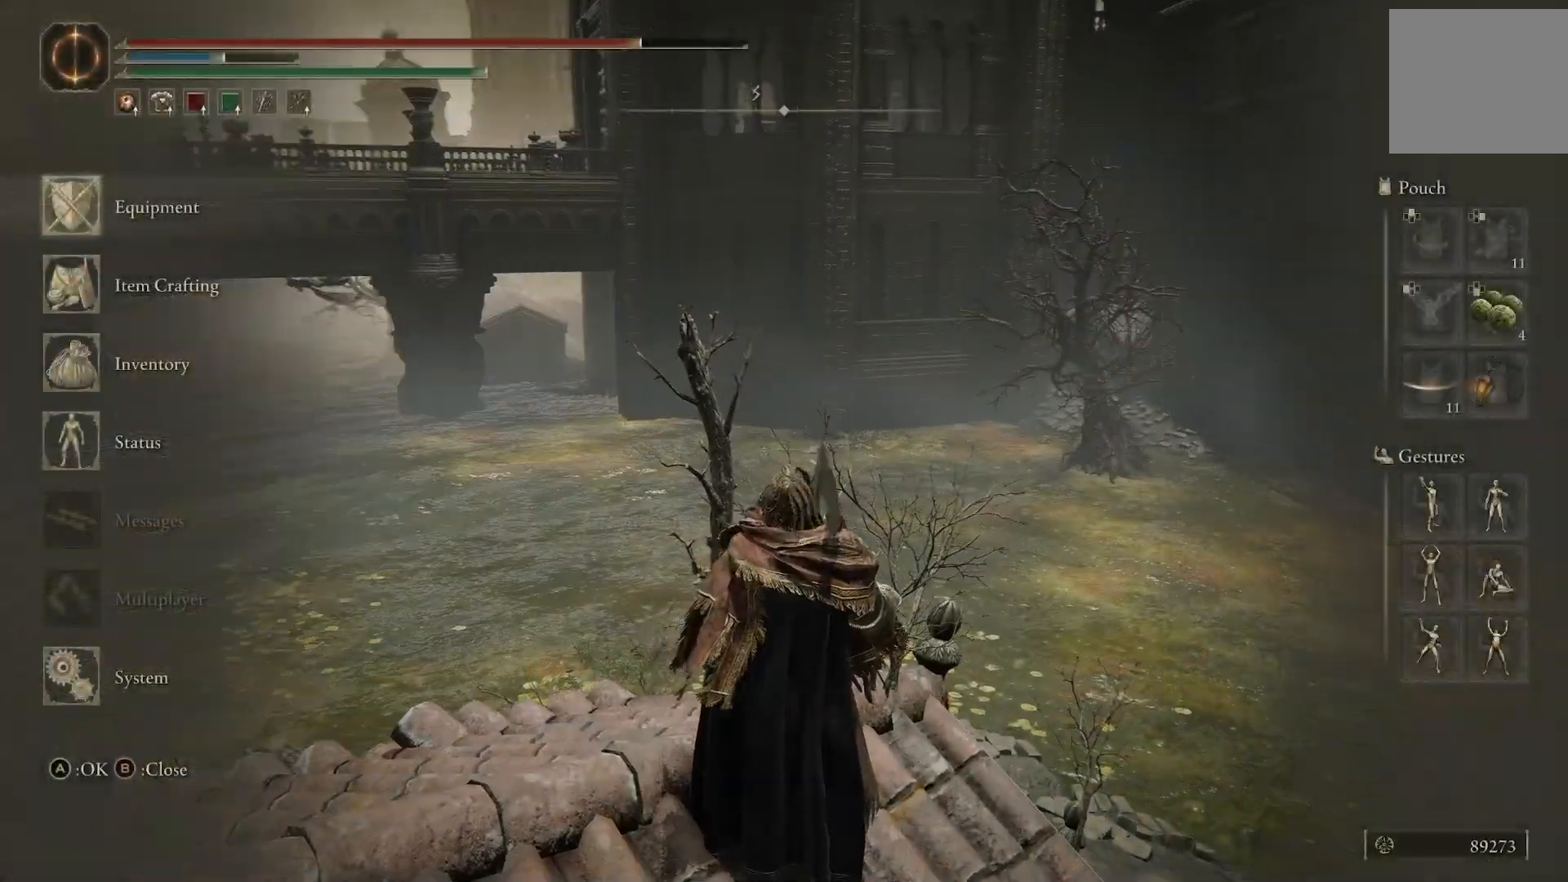
{"buttons": [], "left_stick": "center", "right_stick": "center", "events": [[233, "CIRCLE", "down"], [300, "CIRCLE", "up"], [367, "right_stick", "center"]]}
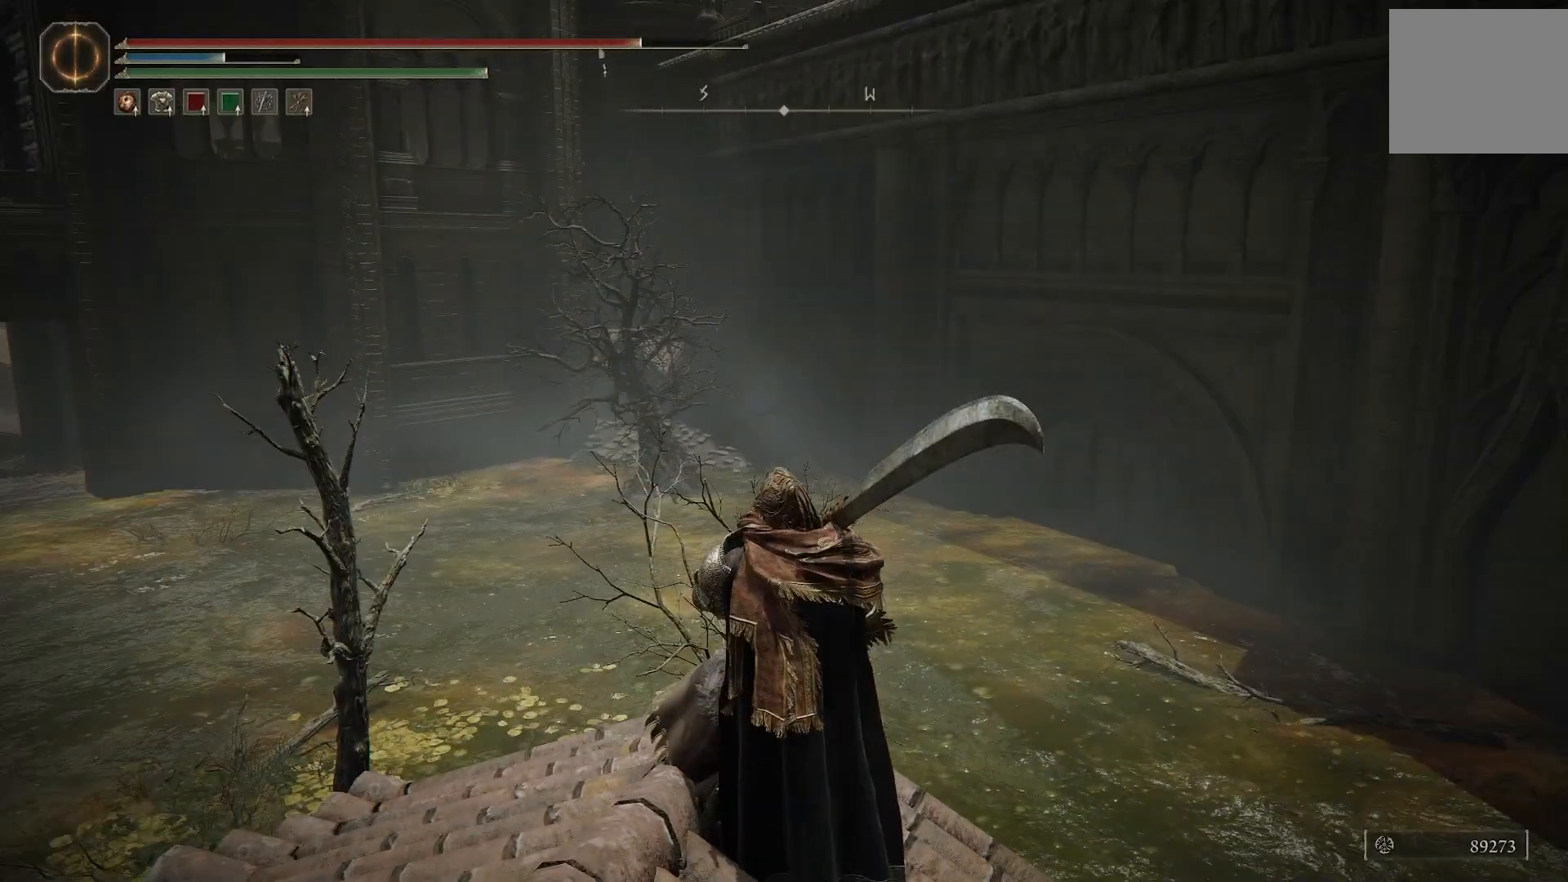
{"buttons": [], "left_stick": "center", "right_stick": "center", "events": [[67, "left_stick", "up-right"], [233, "left_stick", "center"]]}
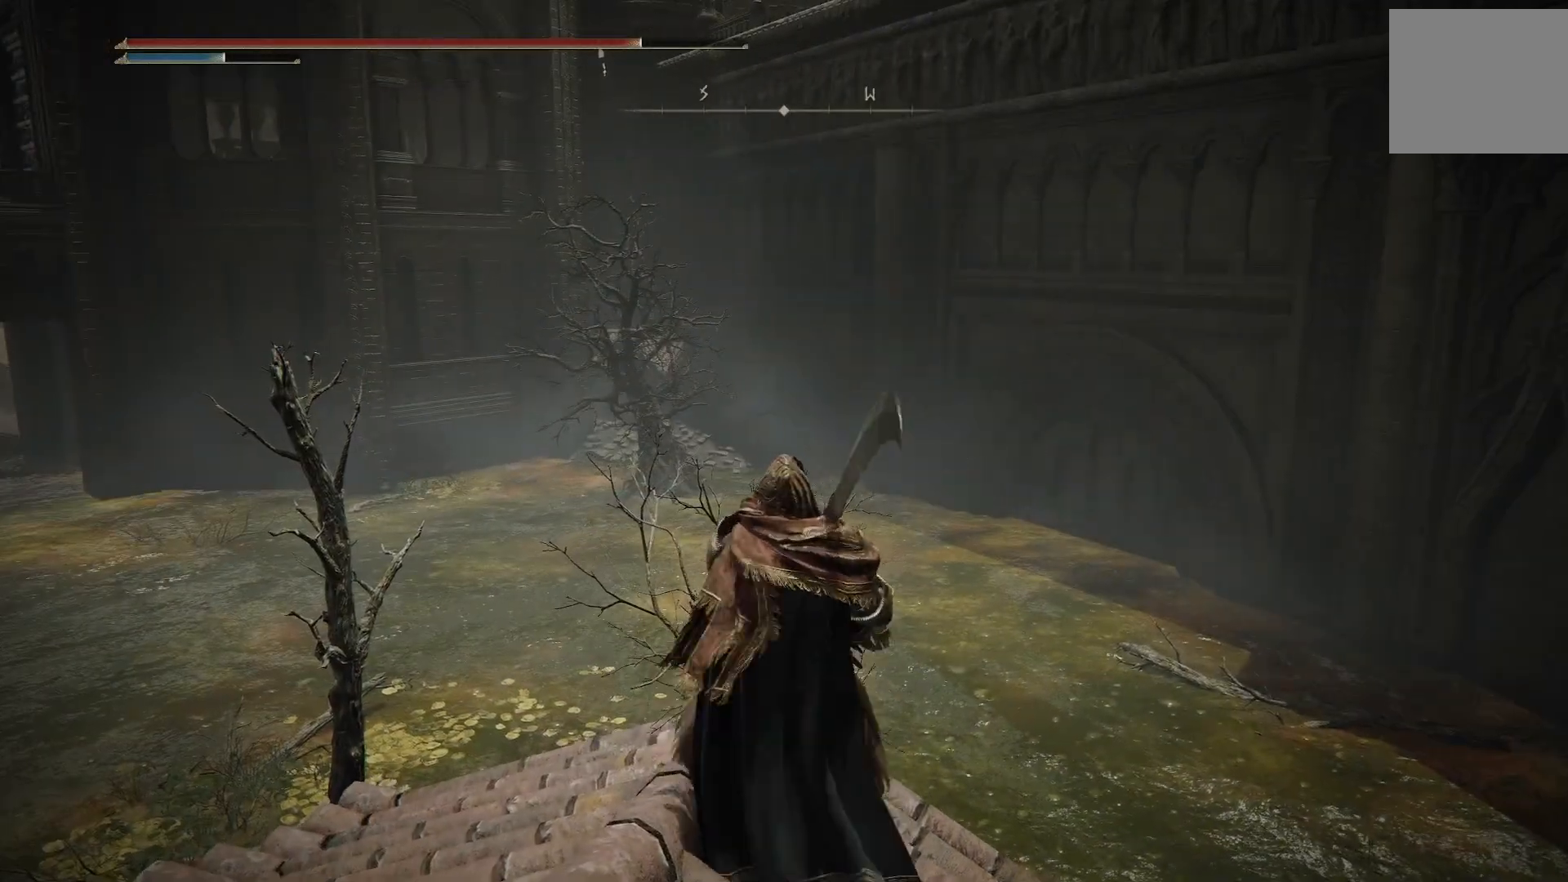
{"buttons": [], "left_stick": "center", "right_stick": "center", "events": [[283, "CROSS", "down"], [367, "CROSS", "up"]]}
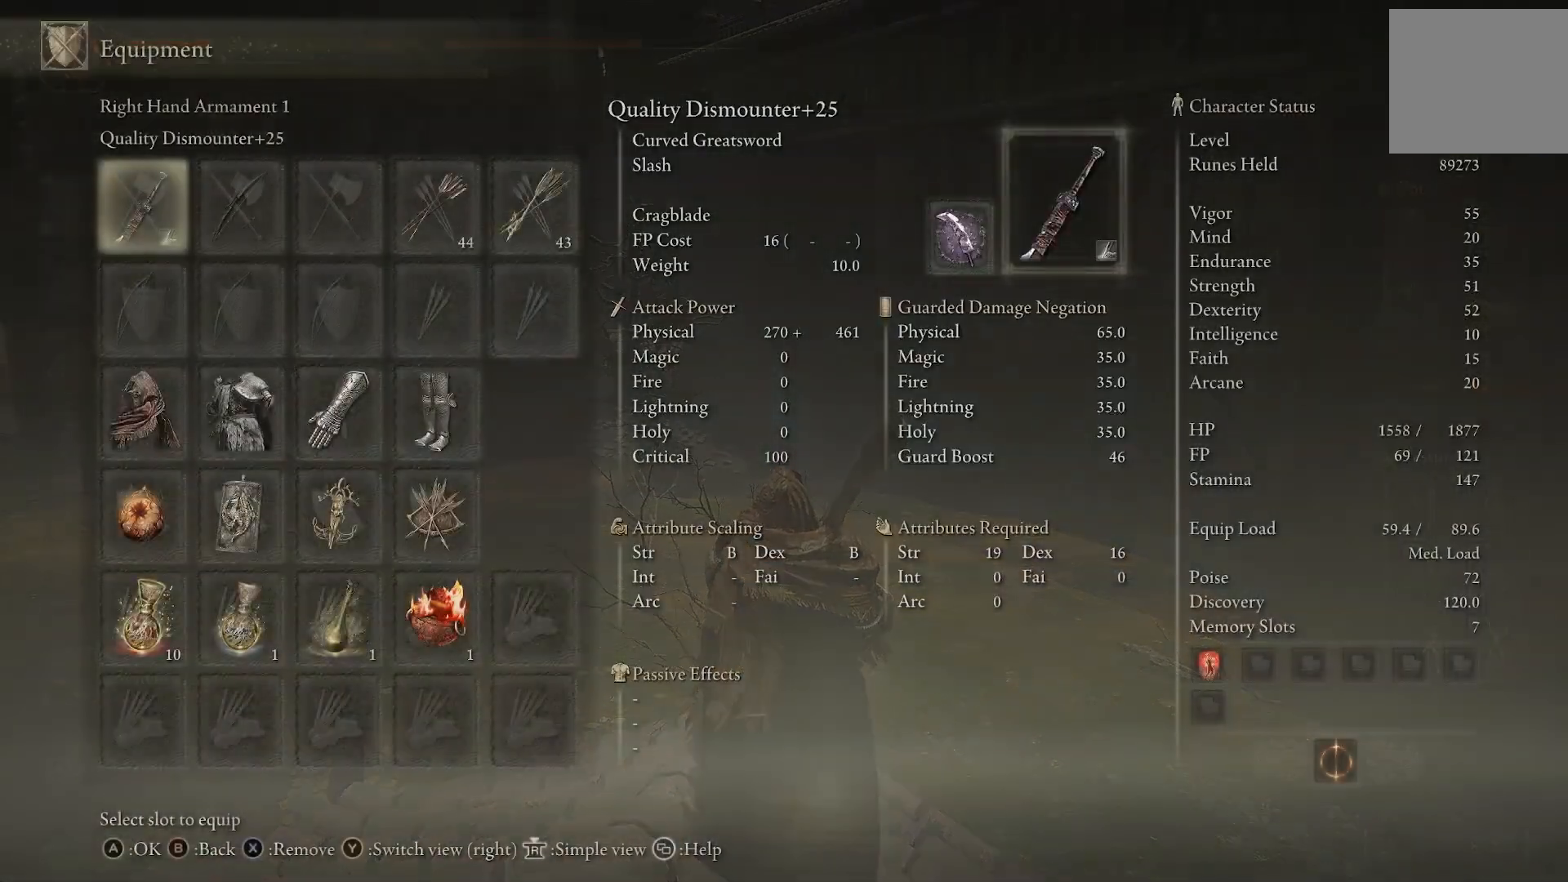
{"buttons": [], "left_stick": "center", "right_stick": "center", "events": [[217, "CROSS", "down"], [317, "CROSS", "up"]]}
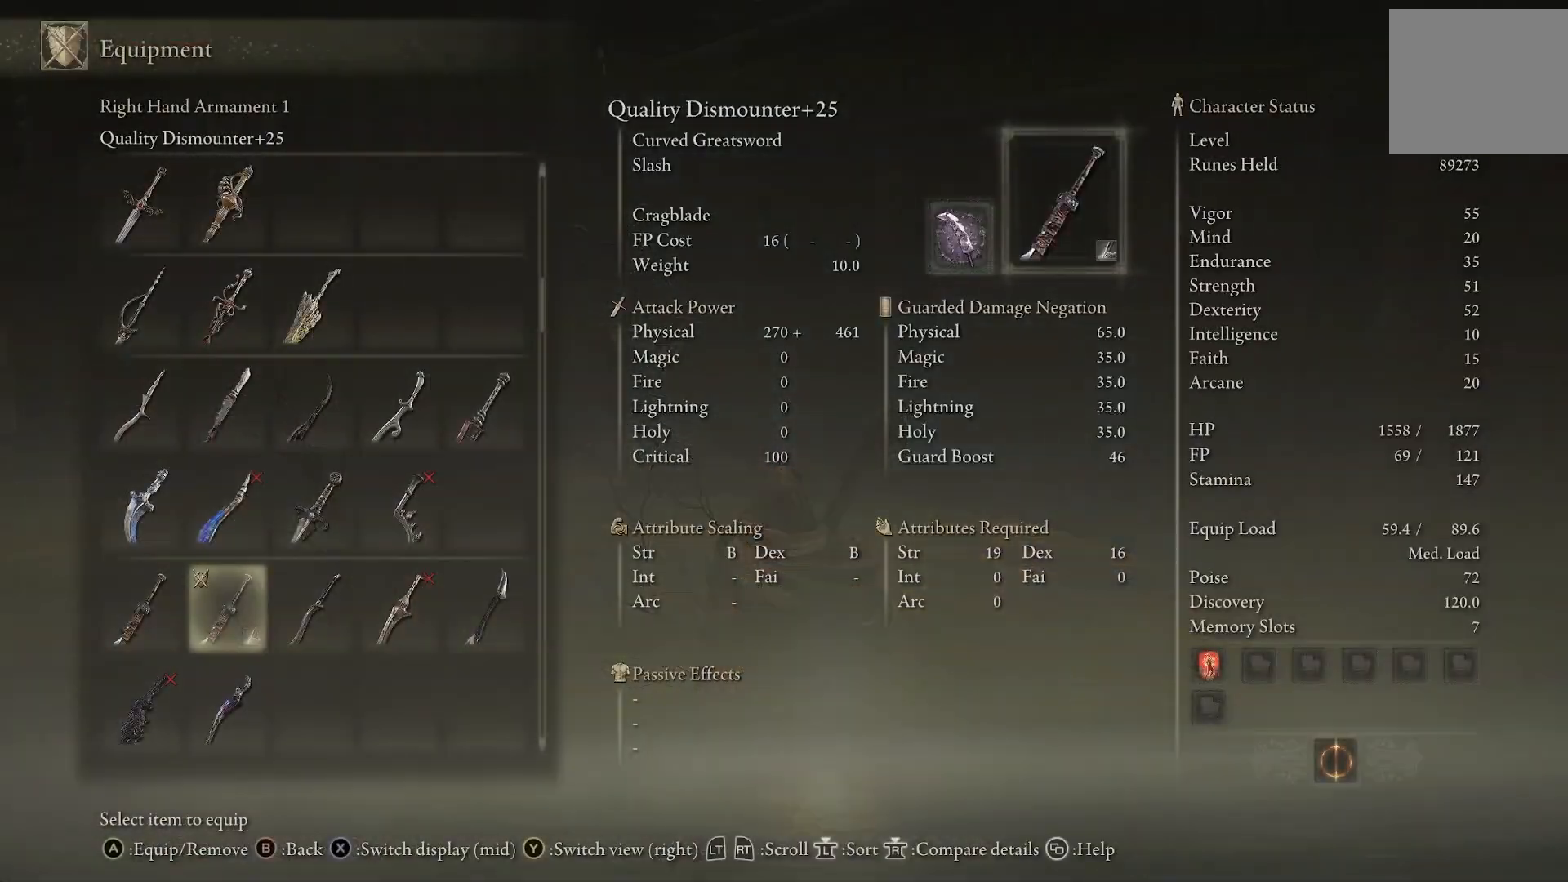
{"buttons": ["DPAD_RIGHT"], "left_stick": "center", "right_stick": "center", "events": [[267, "DPAD_UP", "down"], [317, "DPAD_UP", "up"], [483, "DPAD_RIGHT", "down"]]}
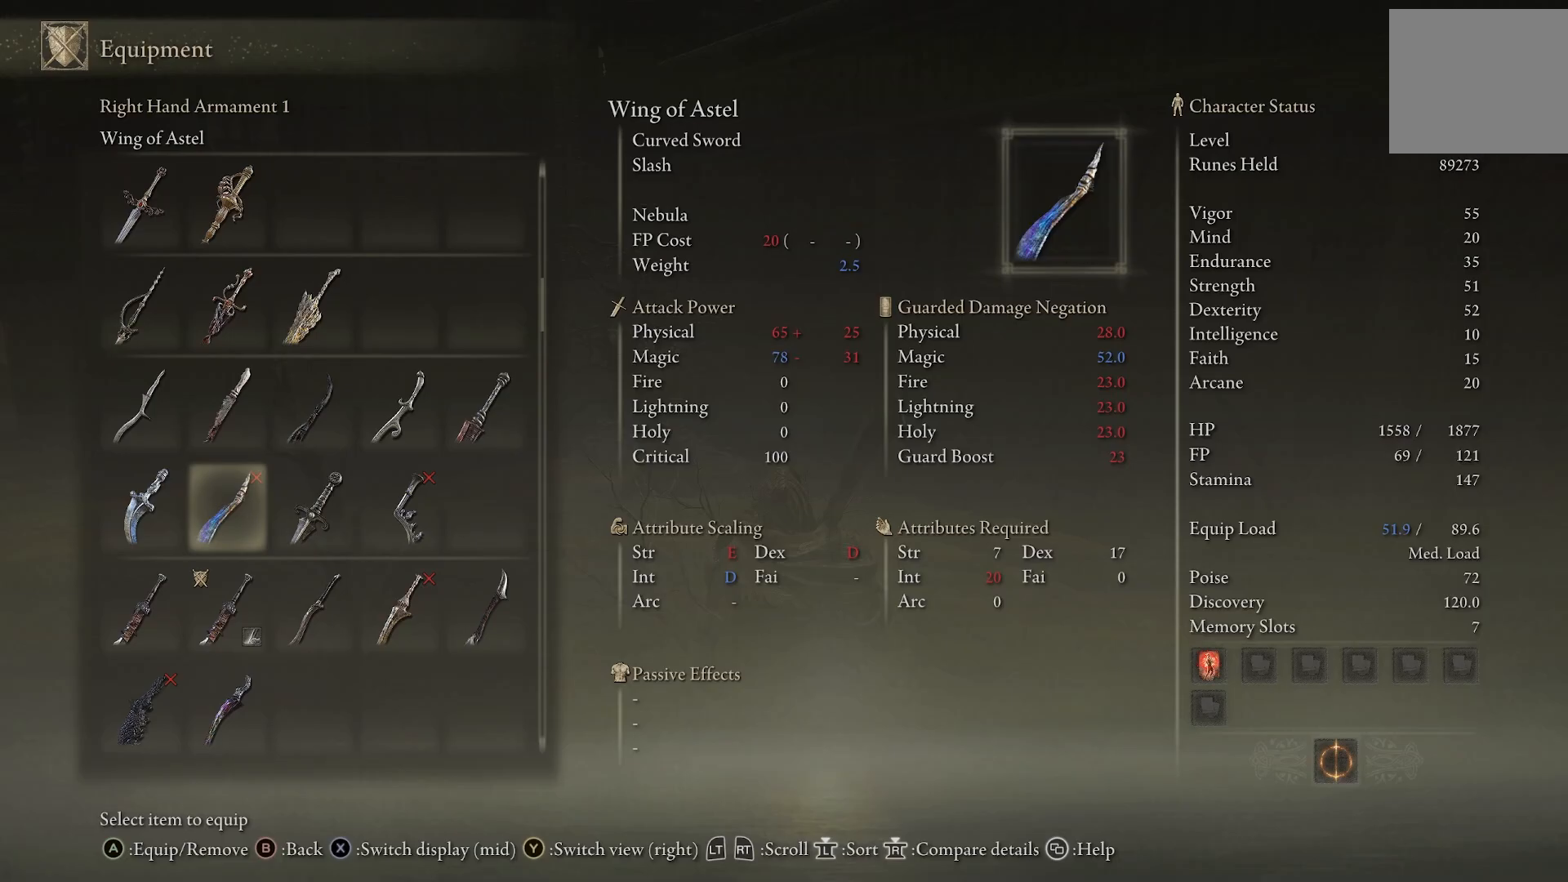
{"buttons": [], "left_stick": "center", "right_stick": "center", "events": [[17, "DPAD_RIGHT", "up"]]}
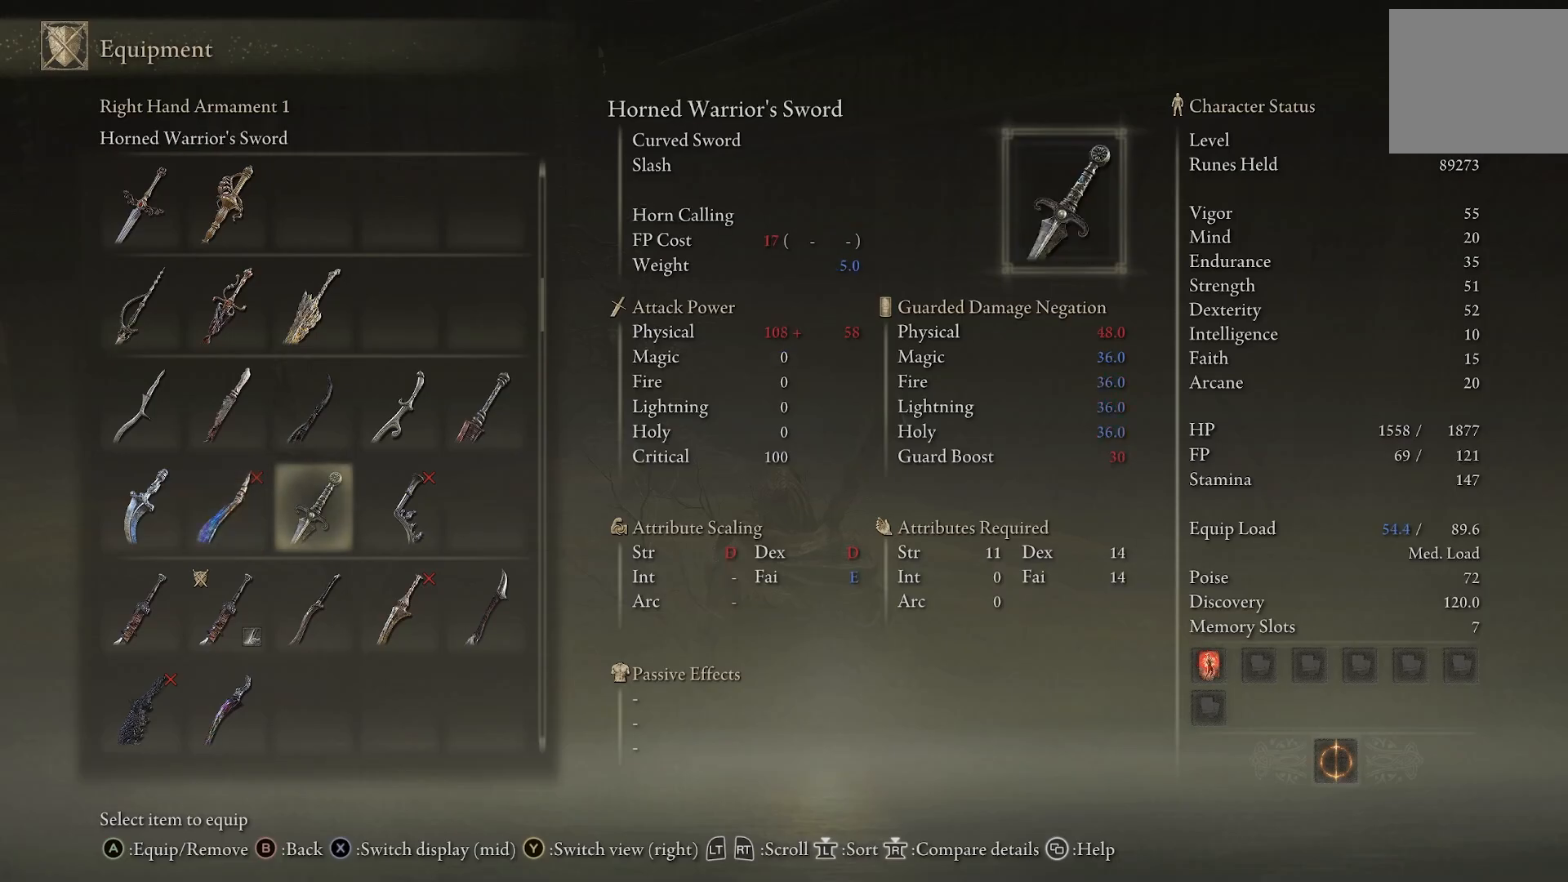
{"buttons": [], "left_stick": "center", "right_stick": "center", "events": [[350, "CIRCLE", "down"], [467, "CIRCLE", "up"]]}
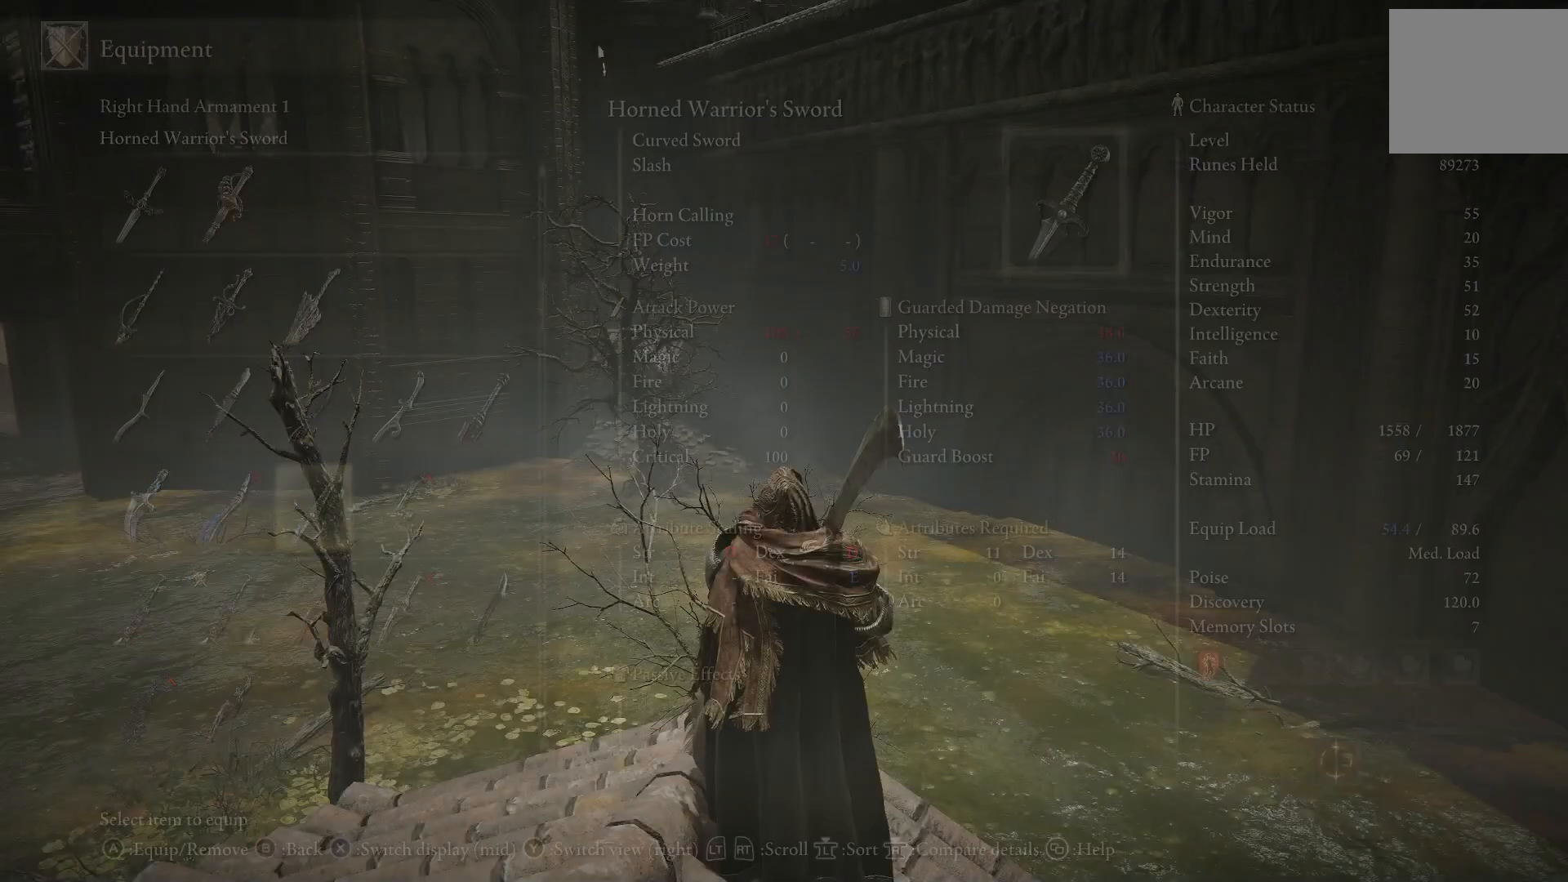
{"buttons": [], "left_stick": "center", "right_stick": "left", "events": [[233, "CIRCLE", "down"], [350, "CIRCLE", "up"], [483, "right_stick", "left"]]}
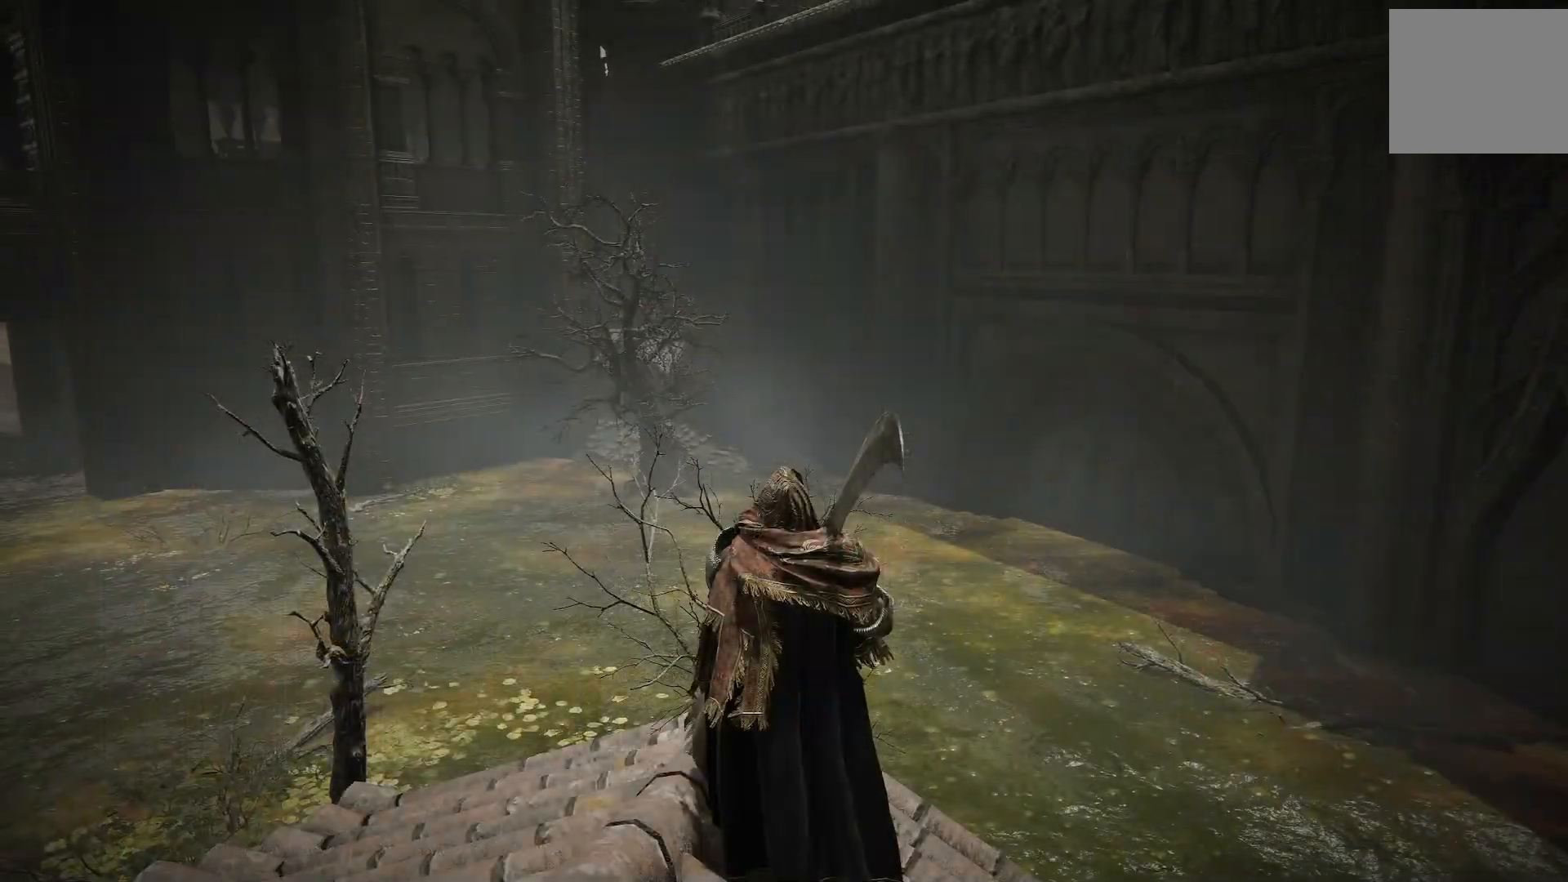
{"buttons": [], "left_stick": "center", "right_stick": "center", "events": [[217, "right_stick", "center"], [417, "CIRCLE", "down"], [500, "CIRCLE", "up"]]}
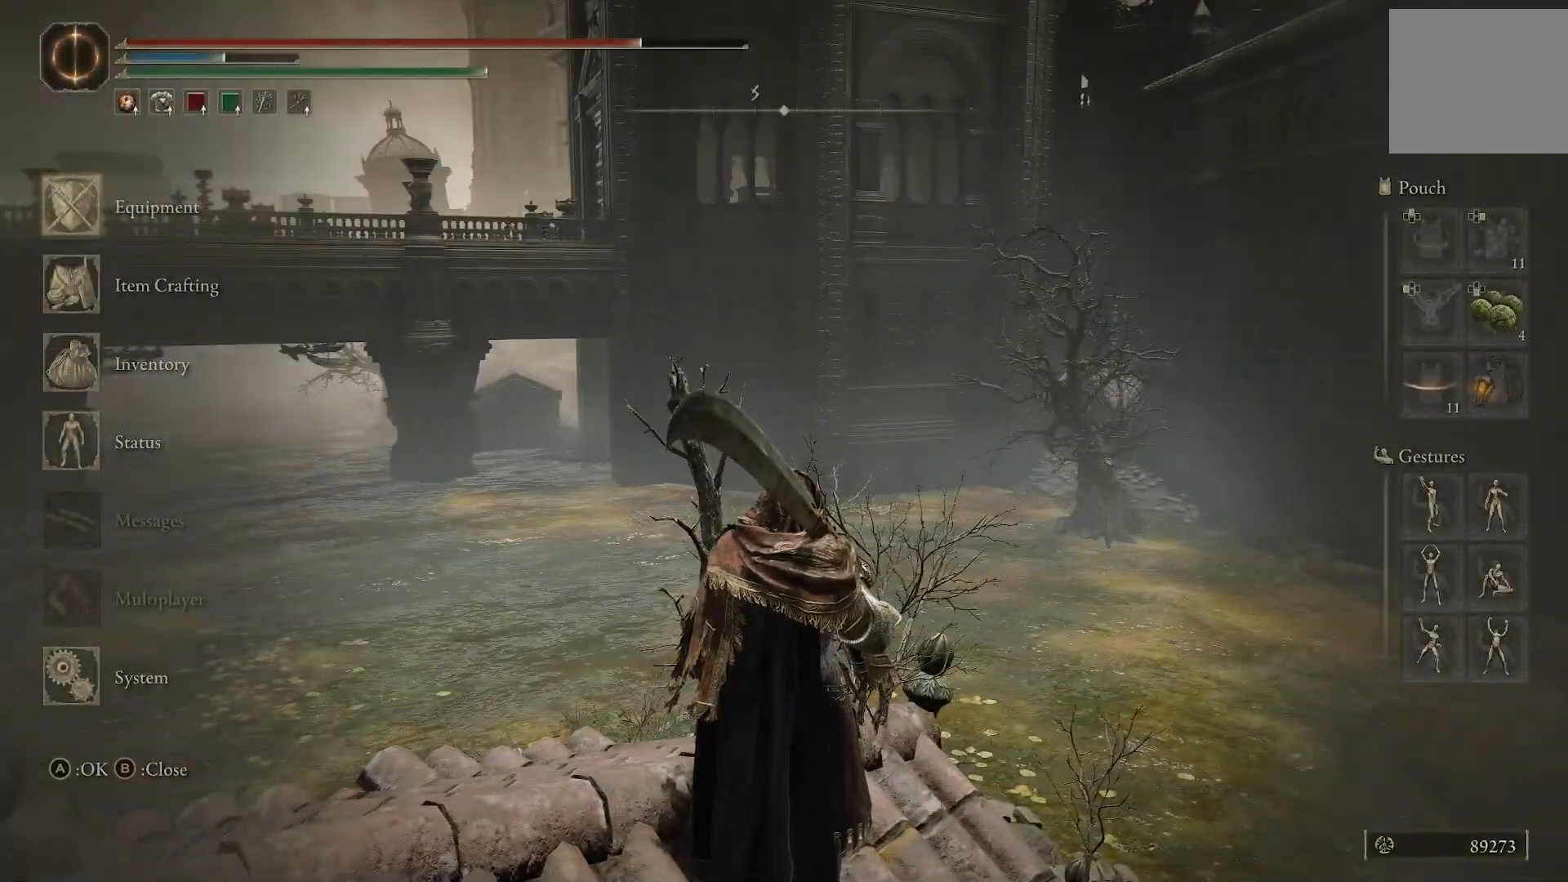
{"buttons": [], "left_stick": "center", "right_stick": "center", "events": [[150, "right_stick", "left"], [417, "right_stick", "center"]]}
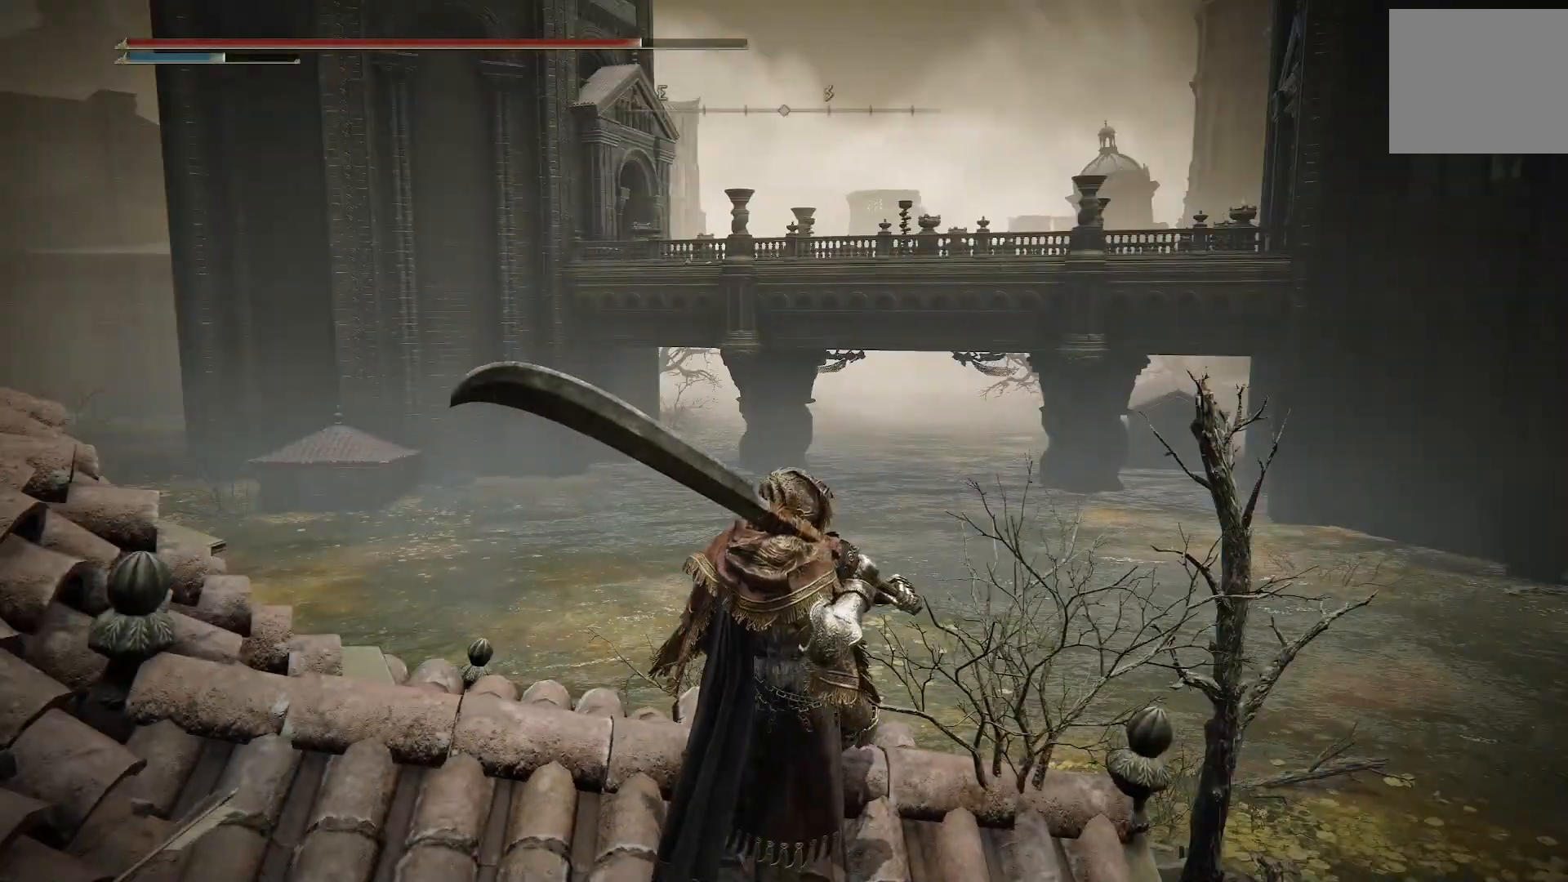
{"buttons": [], "left_stick": "center", "right_stick": "down-left", "events": [[217, "right_stick", "left"], [400, "right_stick", "down-left"]]}
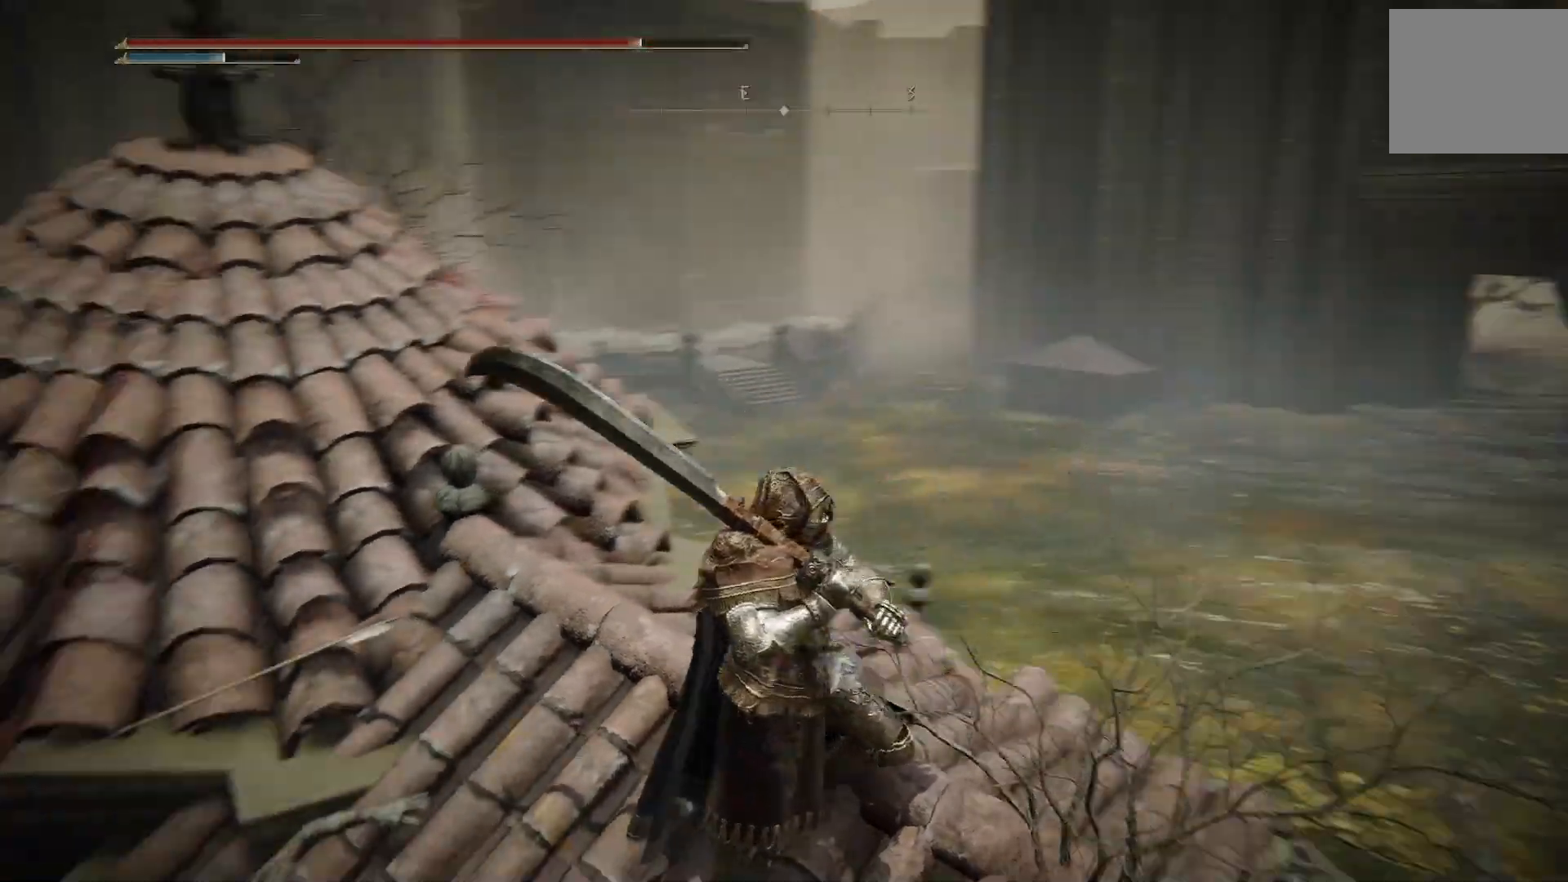
{"buttons": ["CIRCLE"], "left_stick": "up-left", "right_stick": "down-left", "events": [[200, "left_stick", "up-left"], [367, "CIRCLE", "down"]]}
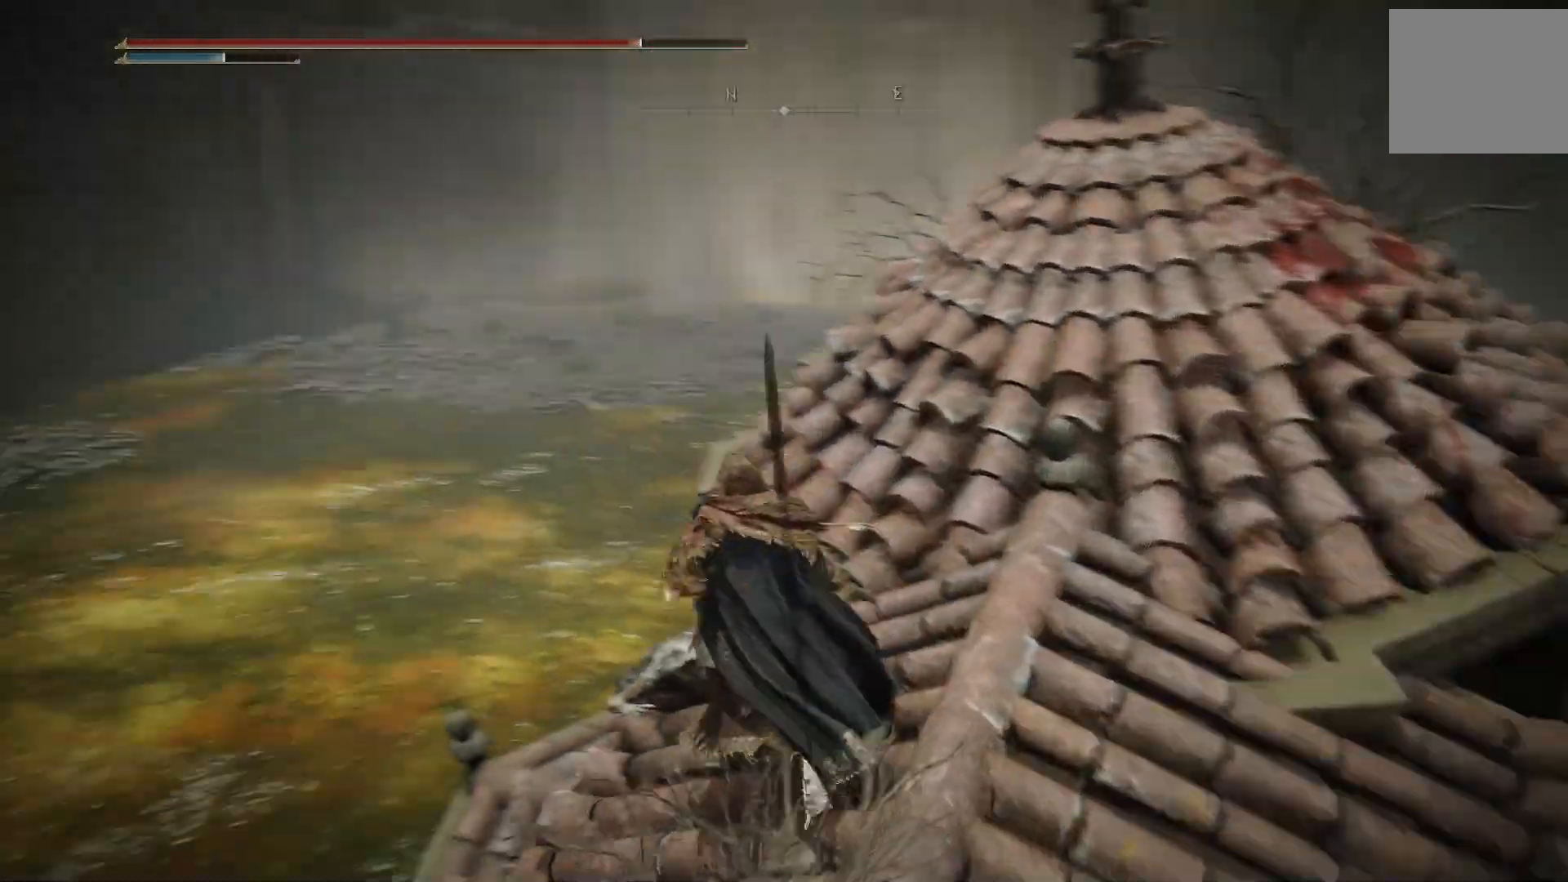
{"buttons": ["CIRCLE"], "left_stick": "up-left", "right_stick": "center", "events": [[183, "right_stick", "center"]]}
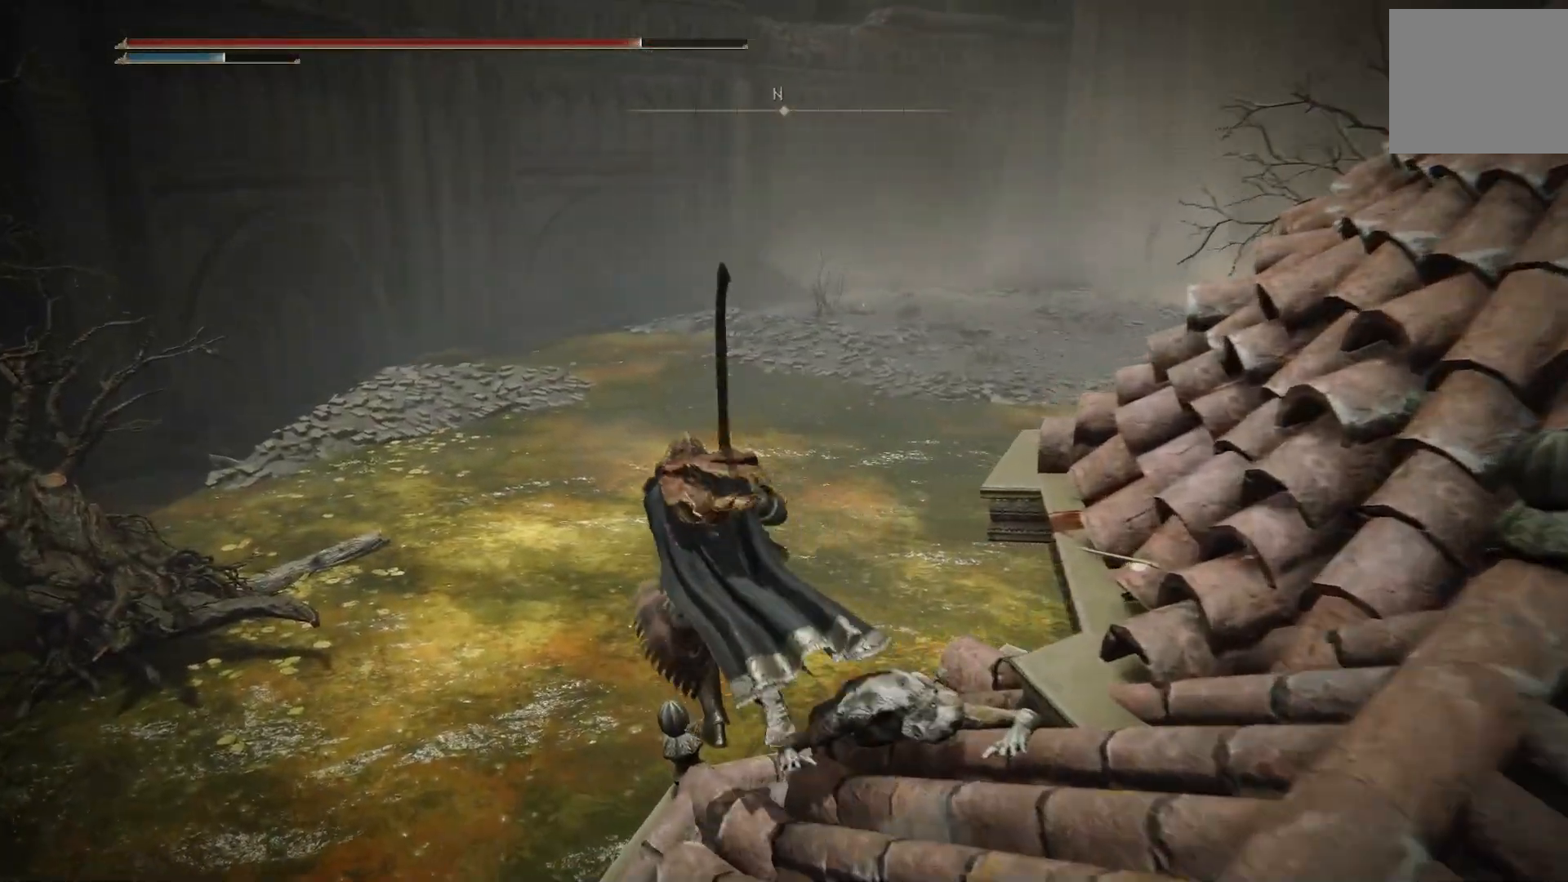
{"buttons": ["CIRCLE"], "left_stick": "up-left", "right_stick": "left", "events": [[17, "right_stick", "left"]]}
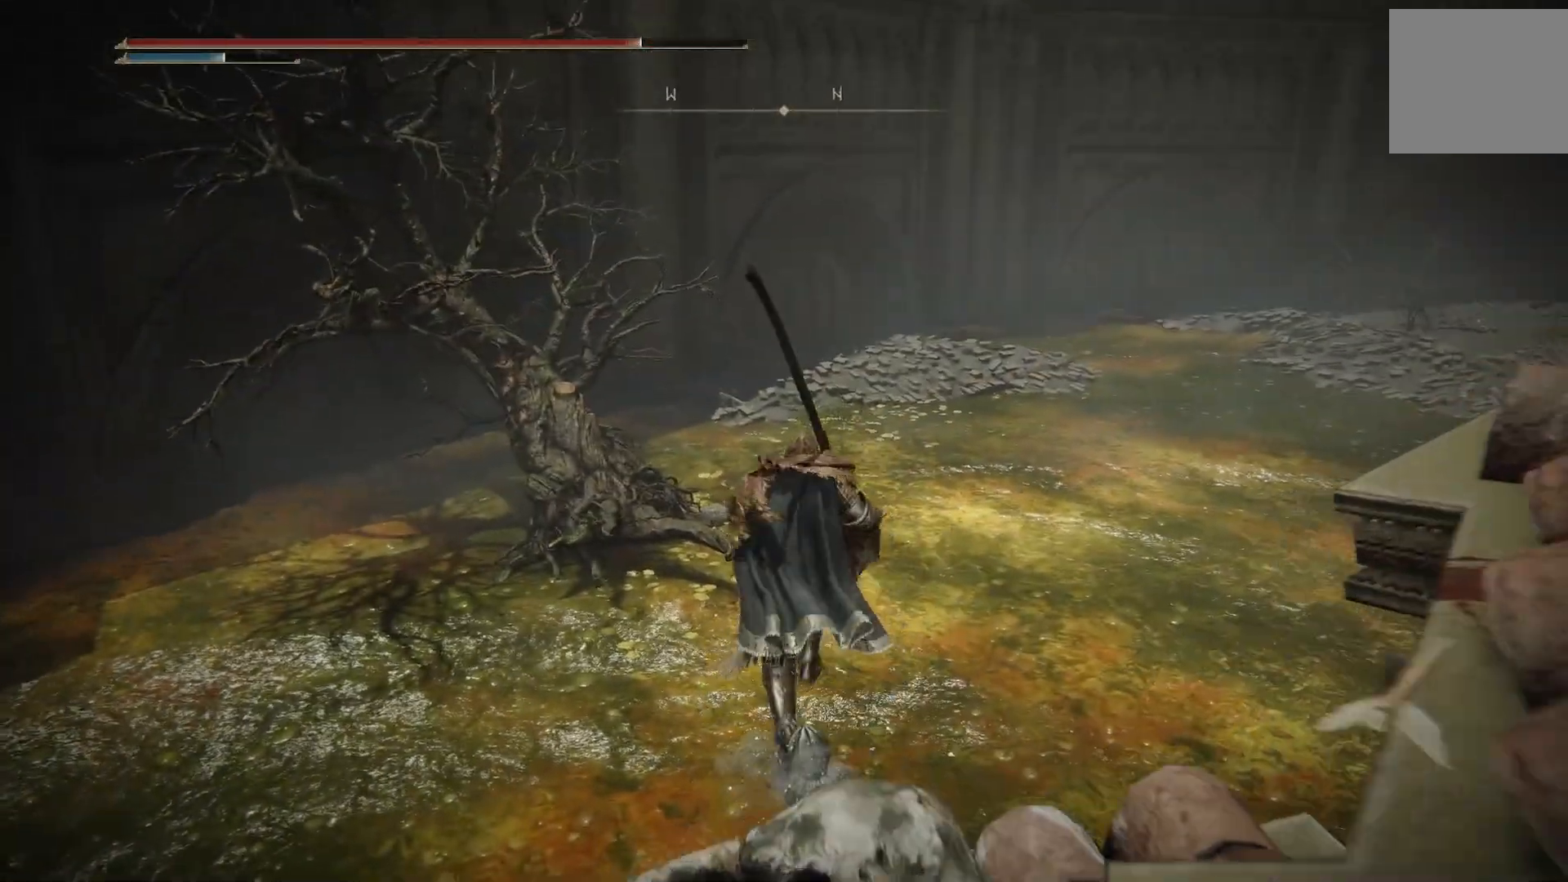
{"buttons": ["CIRCLE"], "left_stick": "up-left", "right_stick": "right", "events": [[433, "right_stick", "right"]]}
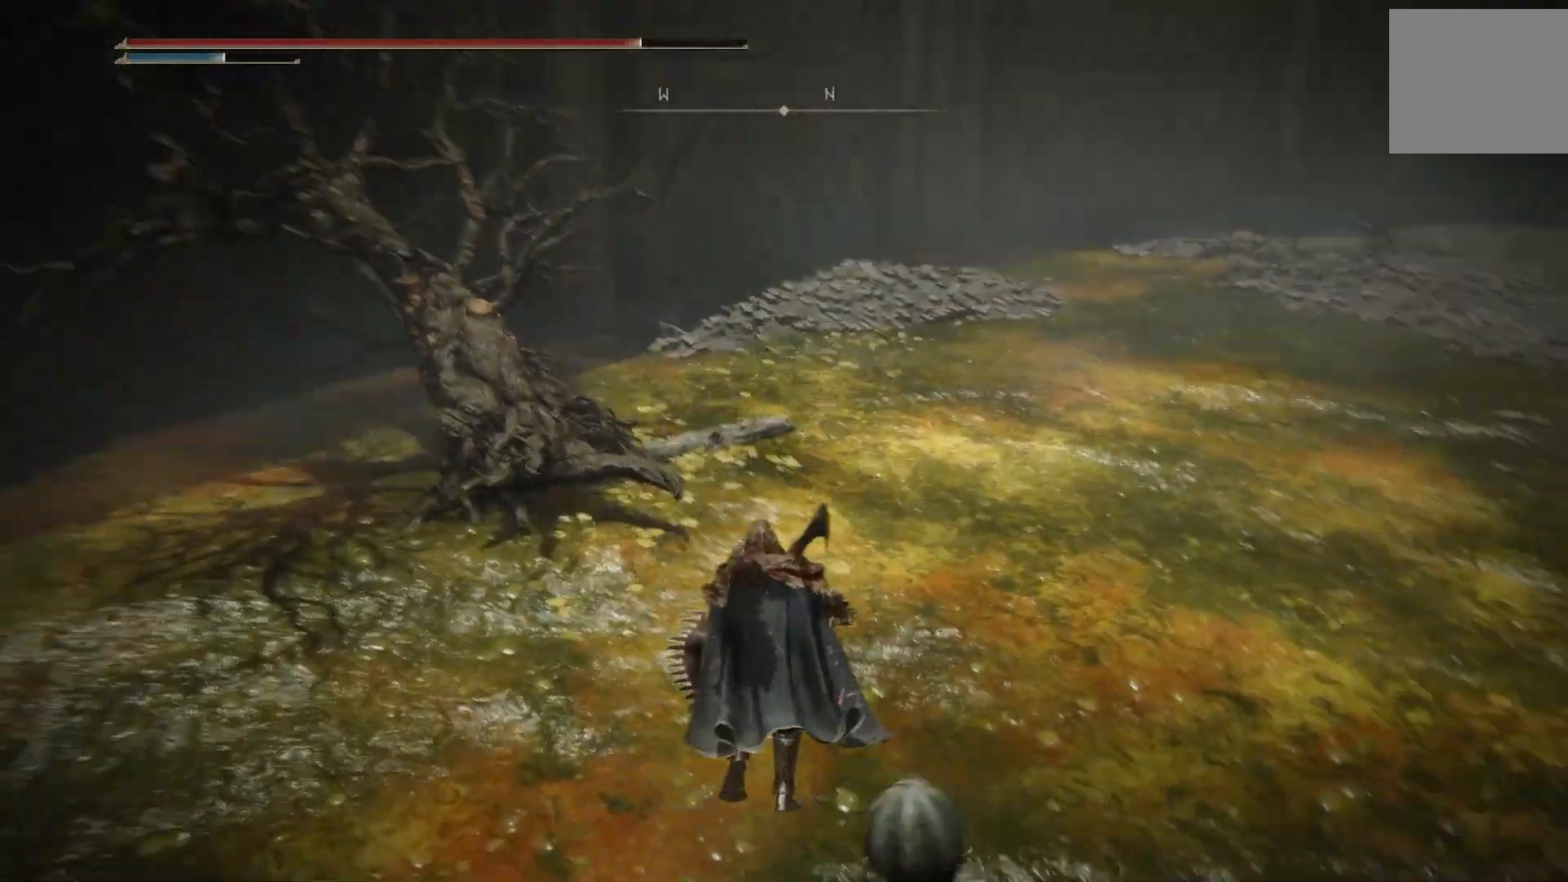
{"buttons": ["CIRCLE"], "left_stick": "up", "right_stick": "up-right", "events": [[200, "right_stick", "up-right"], [500, "left_stick", "up"]]}
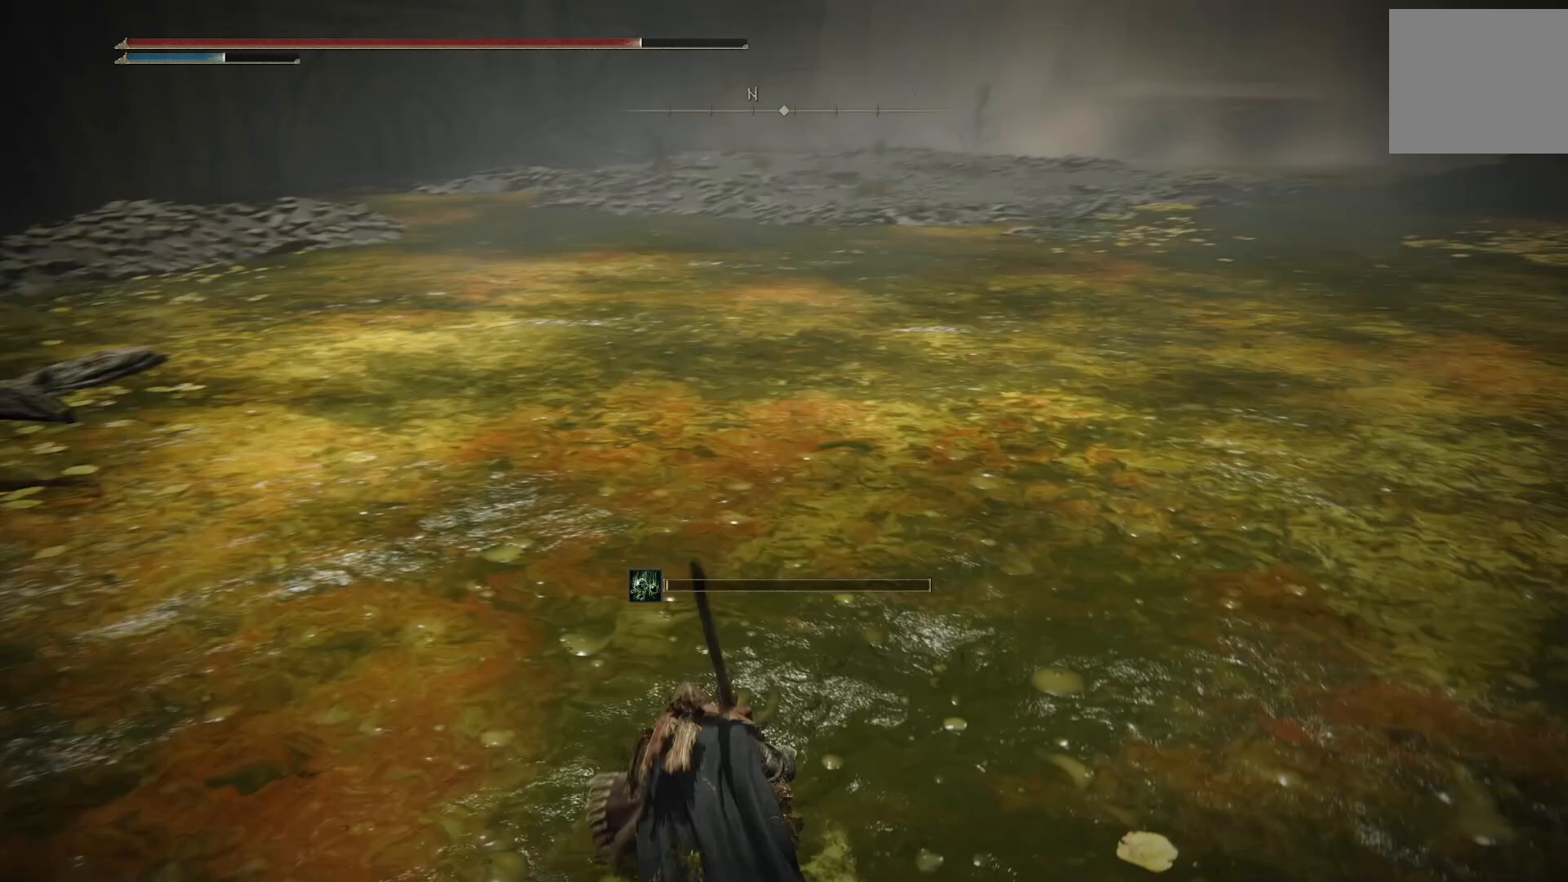
{"buttons": ["CIRCLE"], "left_stick": "up", "right_stick": "up-right", "events": []}
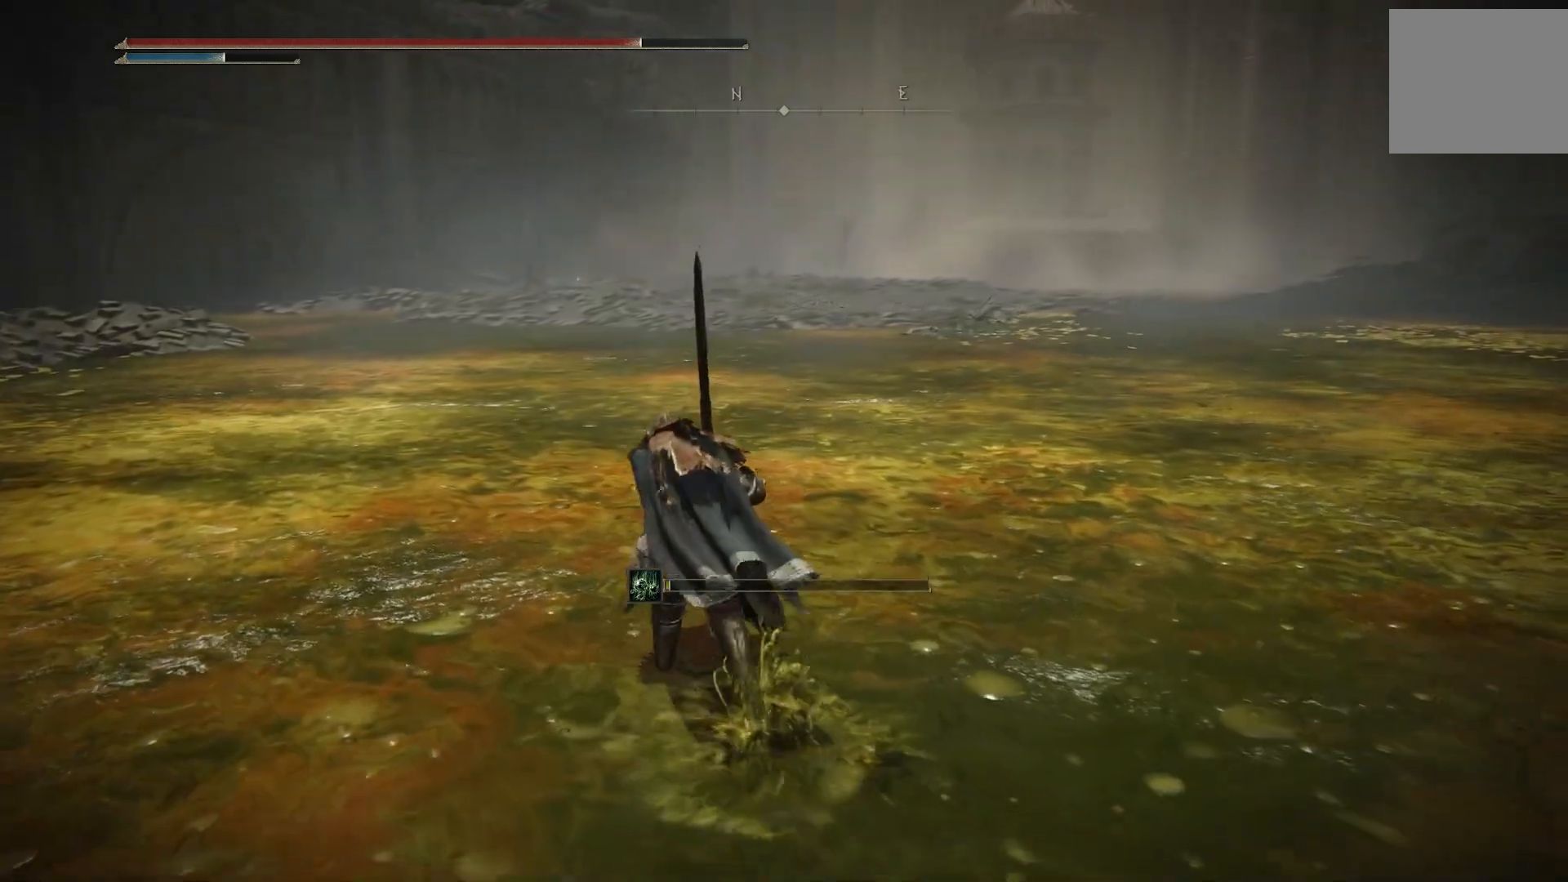
{"buttons": ["CIRCLE"], "left_stick": "up", "right_stick": "up-right", "events": []}
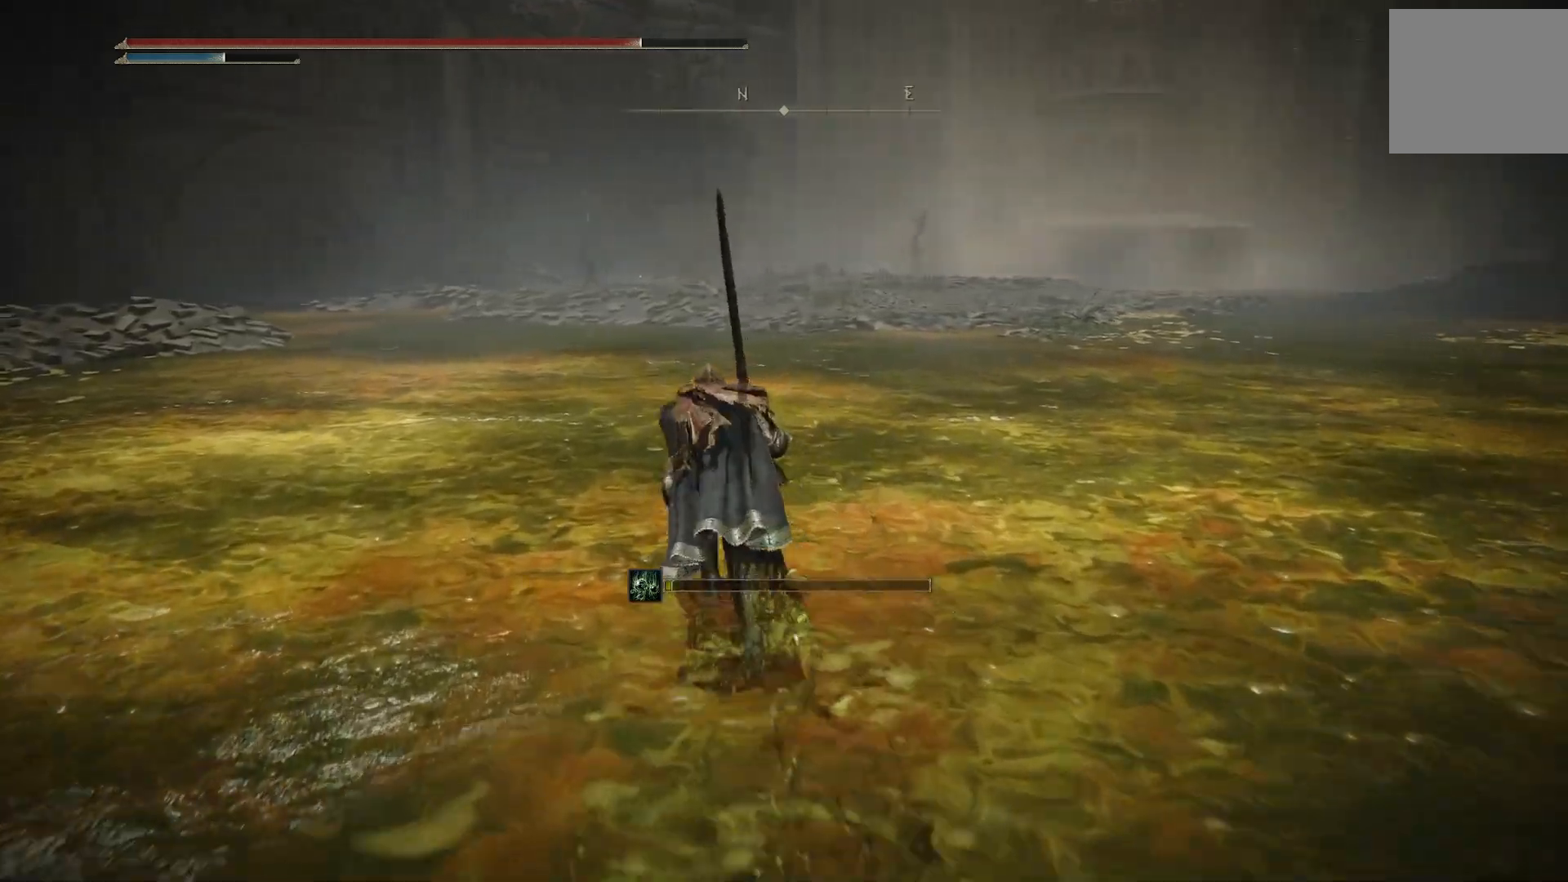
{"buttons": ["CIRCLE"], "left_stick": "up", "right_stick": "up-right", "events": []}
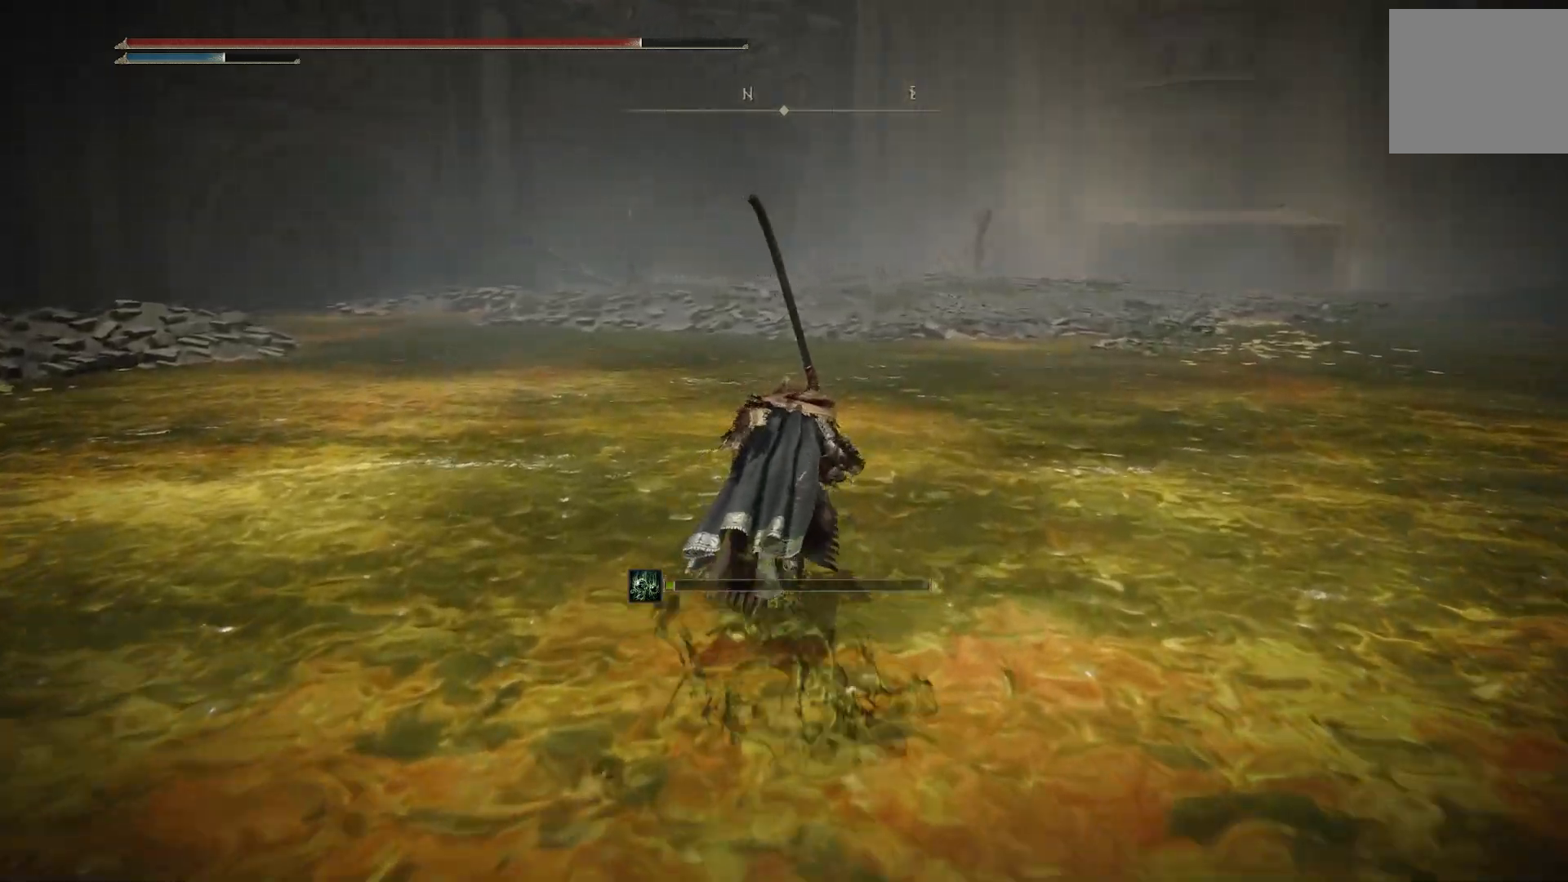
{"buttons": ["CIRCLE"], "left_stick": "up", "right_stick": "center", "events": [[33, "right_stick", "right"], [367, "right_stick", "center"]]}
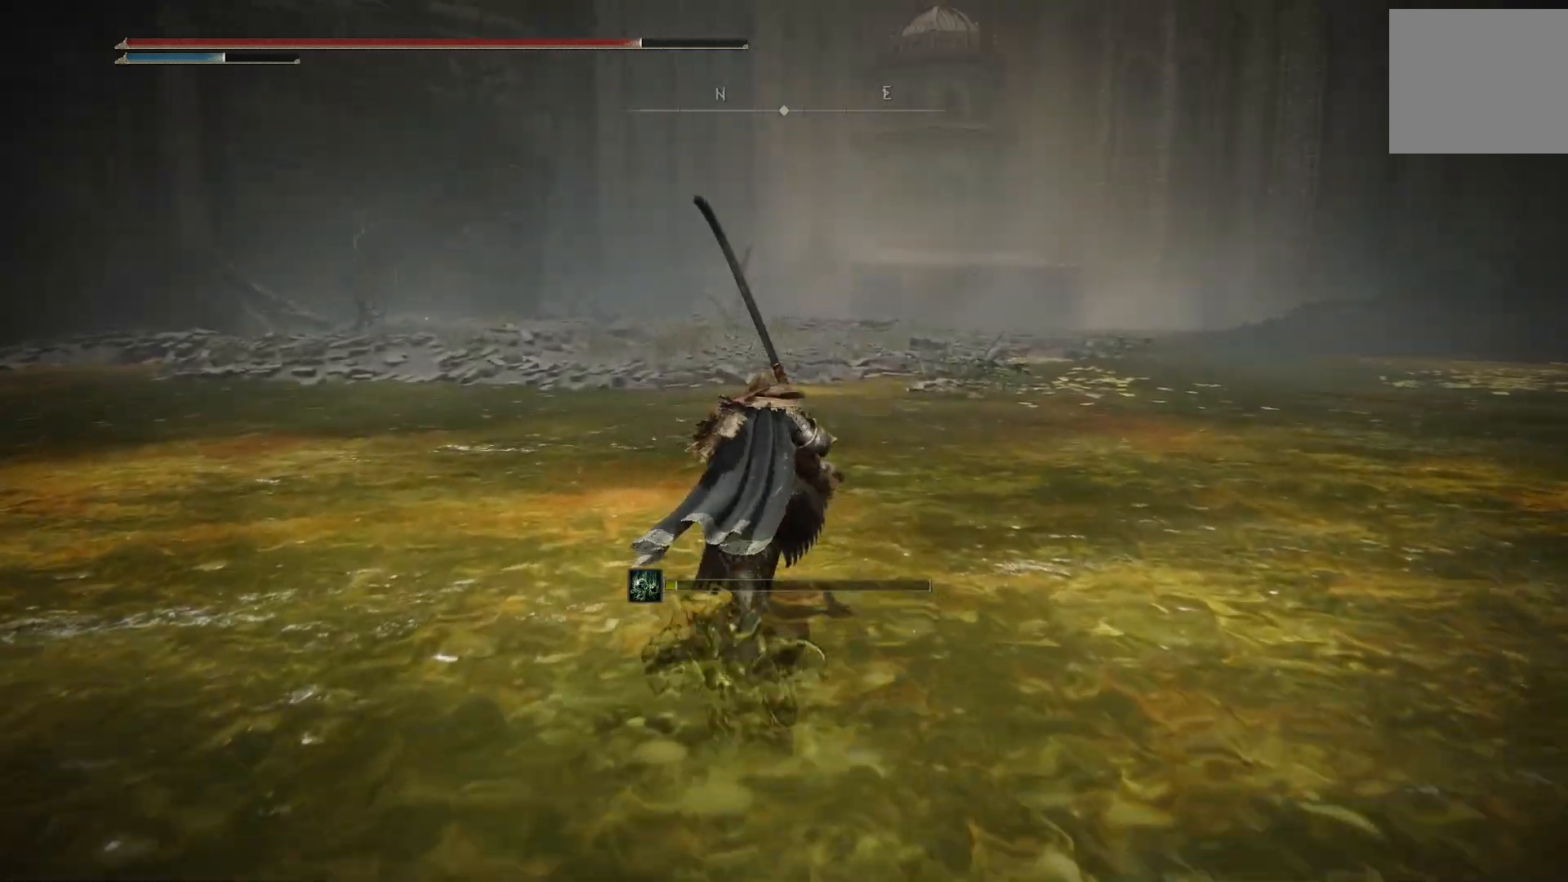
{"buttons": ["CIRCLE"], "left_stick": "up", "right_stick": "center", "events": []}